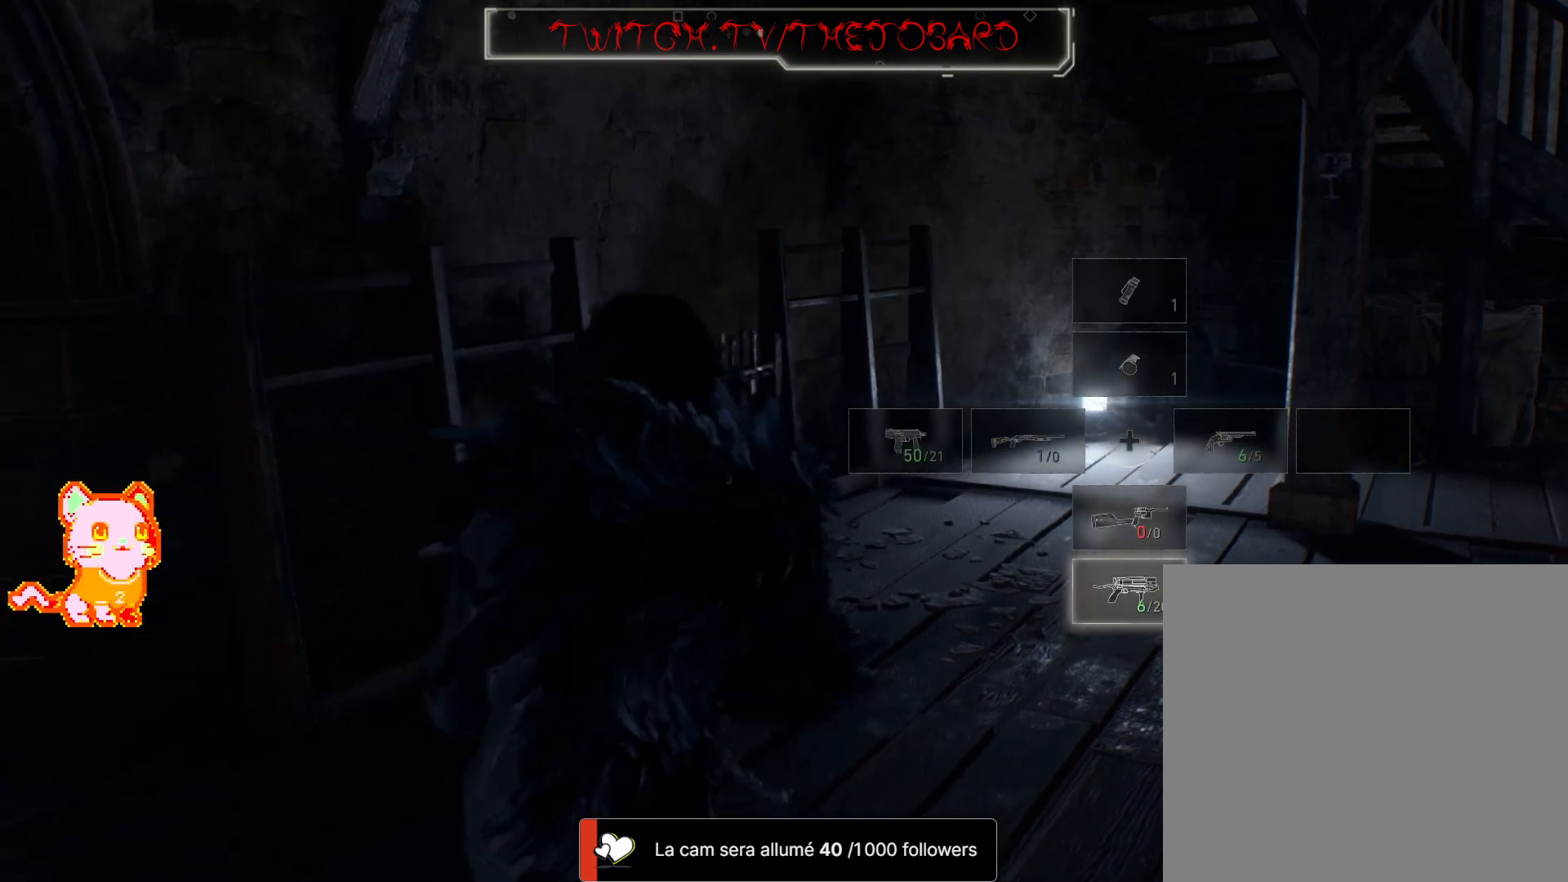
Gameplay with a controller (Xbox layout); each line is a JSON object with the inputs held at the frame after it. "events" lists button and stick changes between this image and that frame as [ms after this image, input, new state], when the widget could be followed in between. Not read: R3 SHARE START.
{"buttons": [], "left_stick": "up-right", "right_stick": "center", "events": [[250, "left_stick", "up-right"], [267, "right_stick", "down-right"], [383, "right_stick", "center"]]}
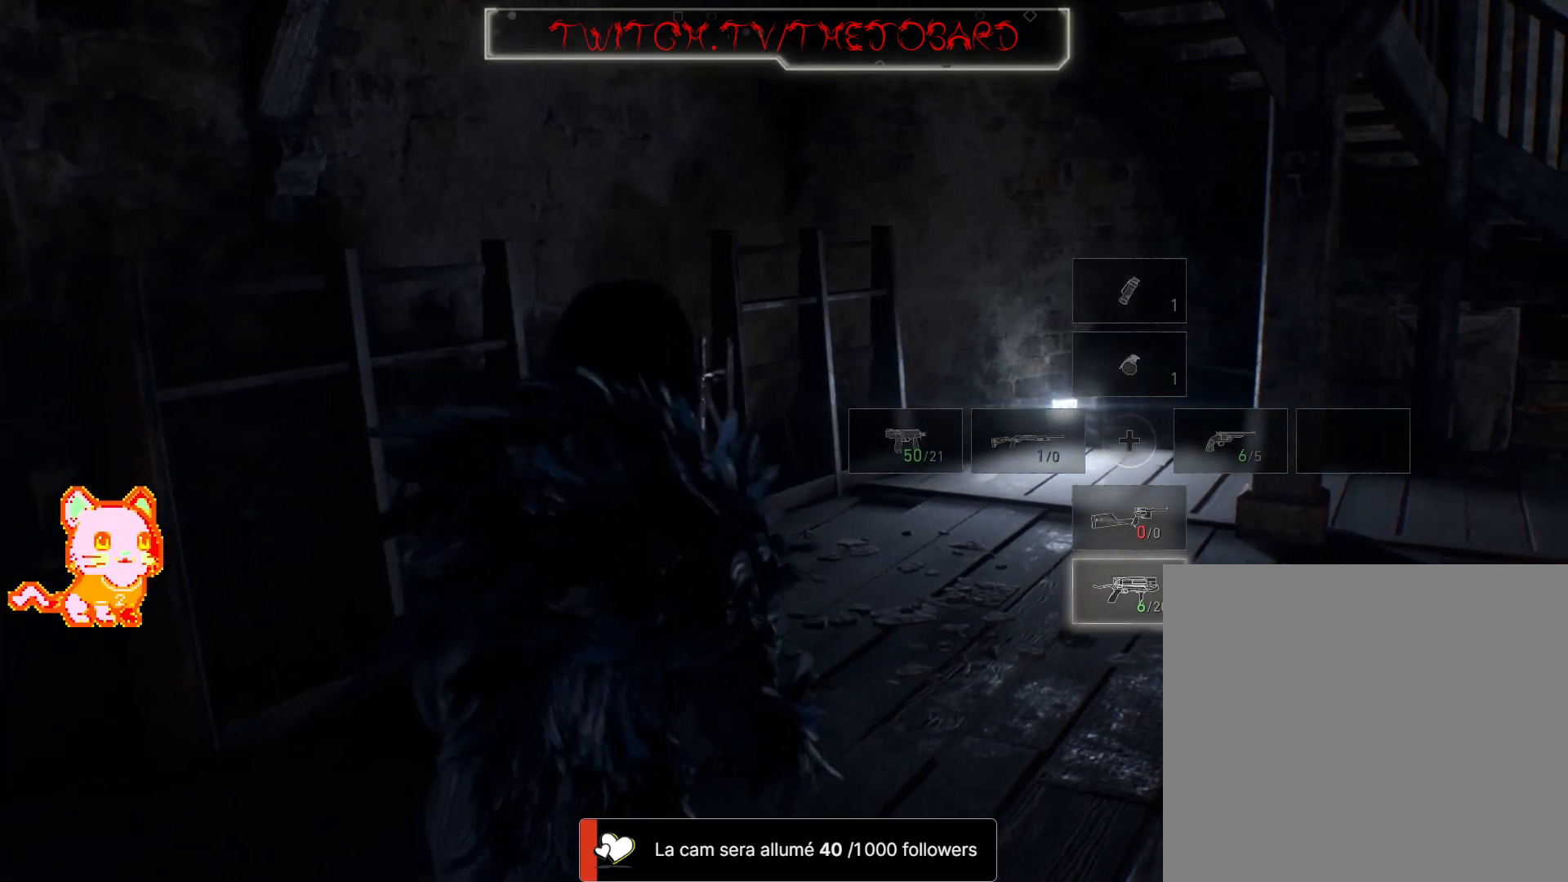
{"buttons": [], "left_stick": "up-right", "right_stick": "center", "events": [[67, "right_stick", "up"], [117, "L3", "down"], [267, "right_stick", "center"], [317, "L3", "up"]]}
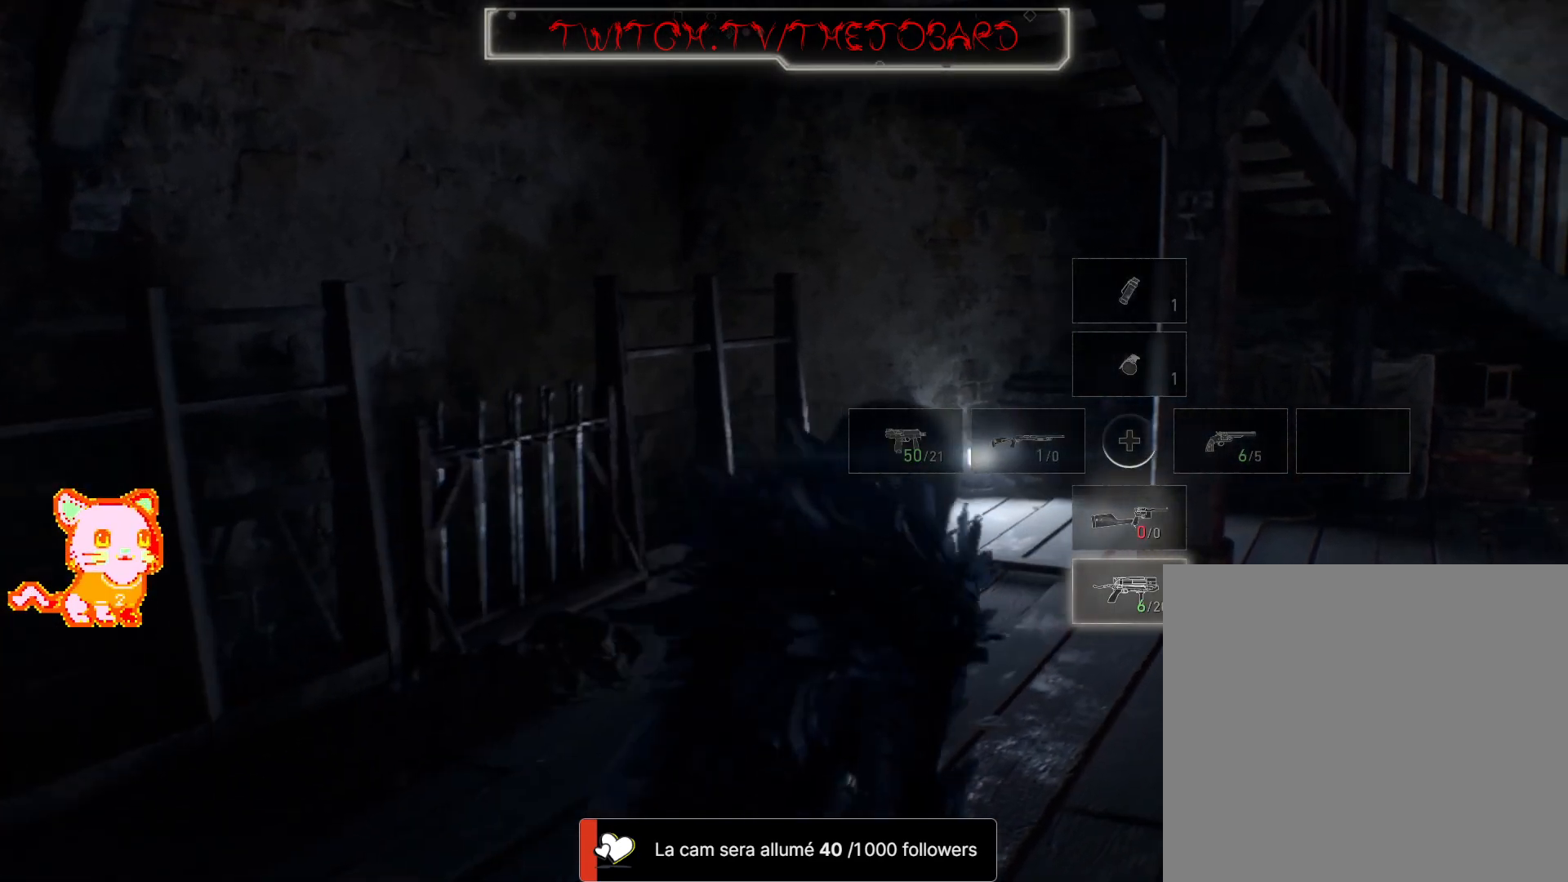
{"buttons": [], "left_stick": "up-right", "right_stick": "left", "events": [[217, "right_stick", "left"]]}
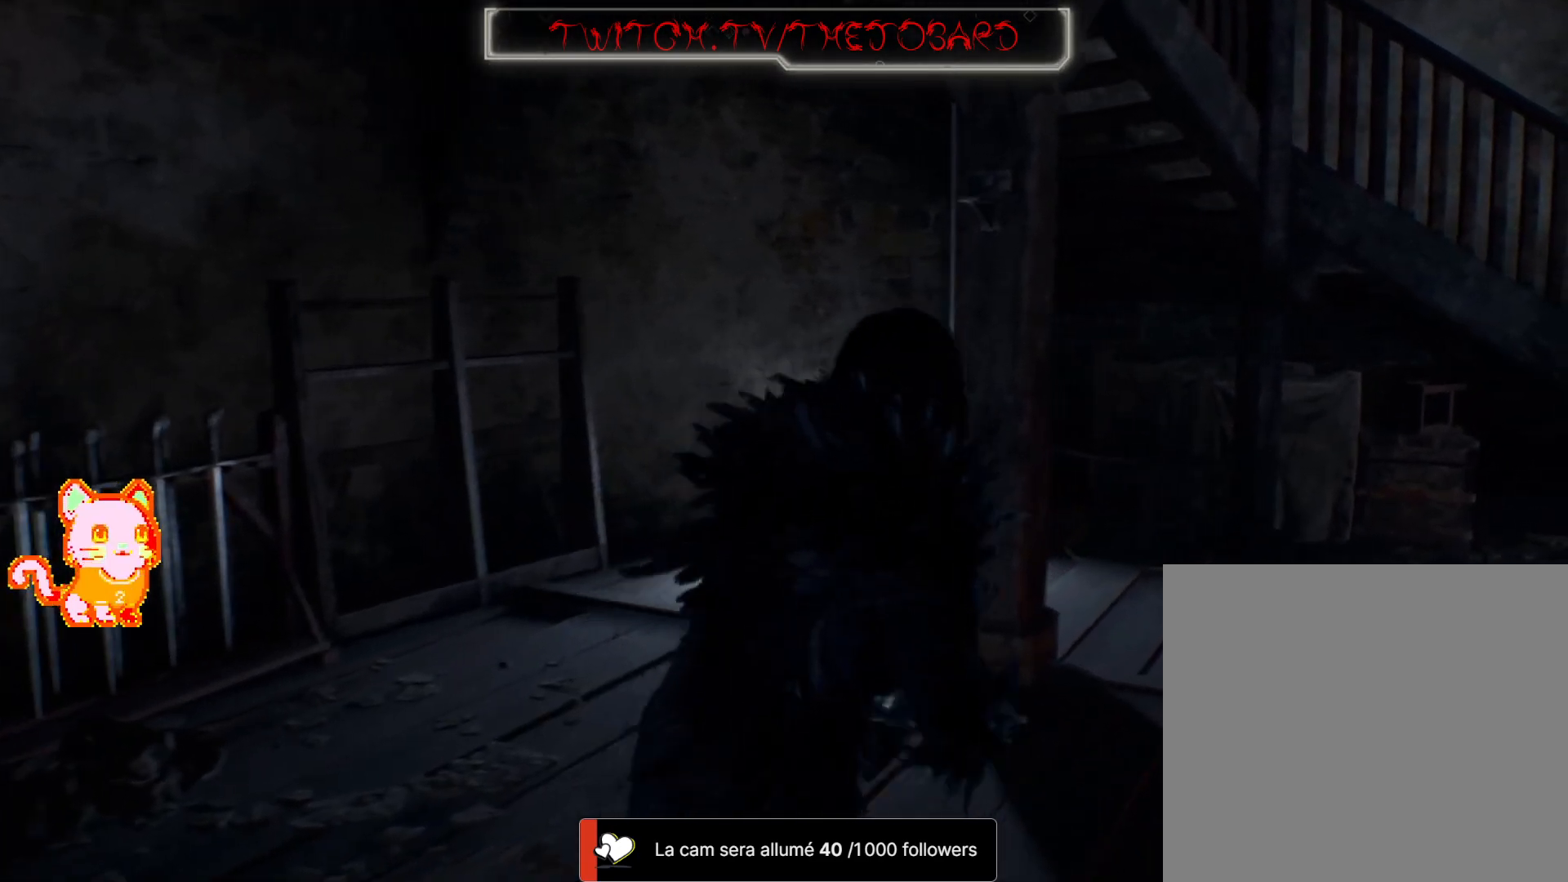
{"buttons": [], "left_stick": "up-right", "right_stick": "left", "events": []}
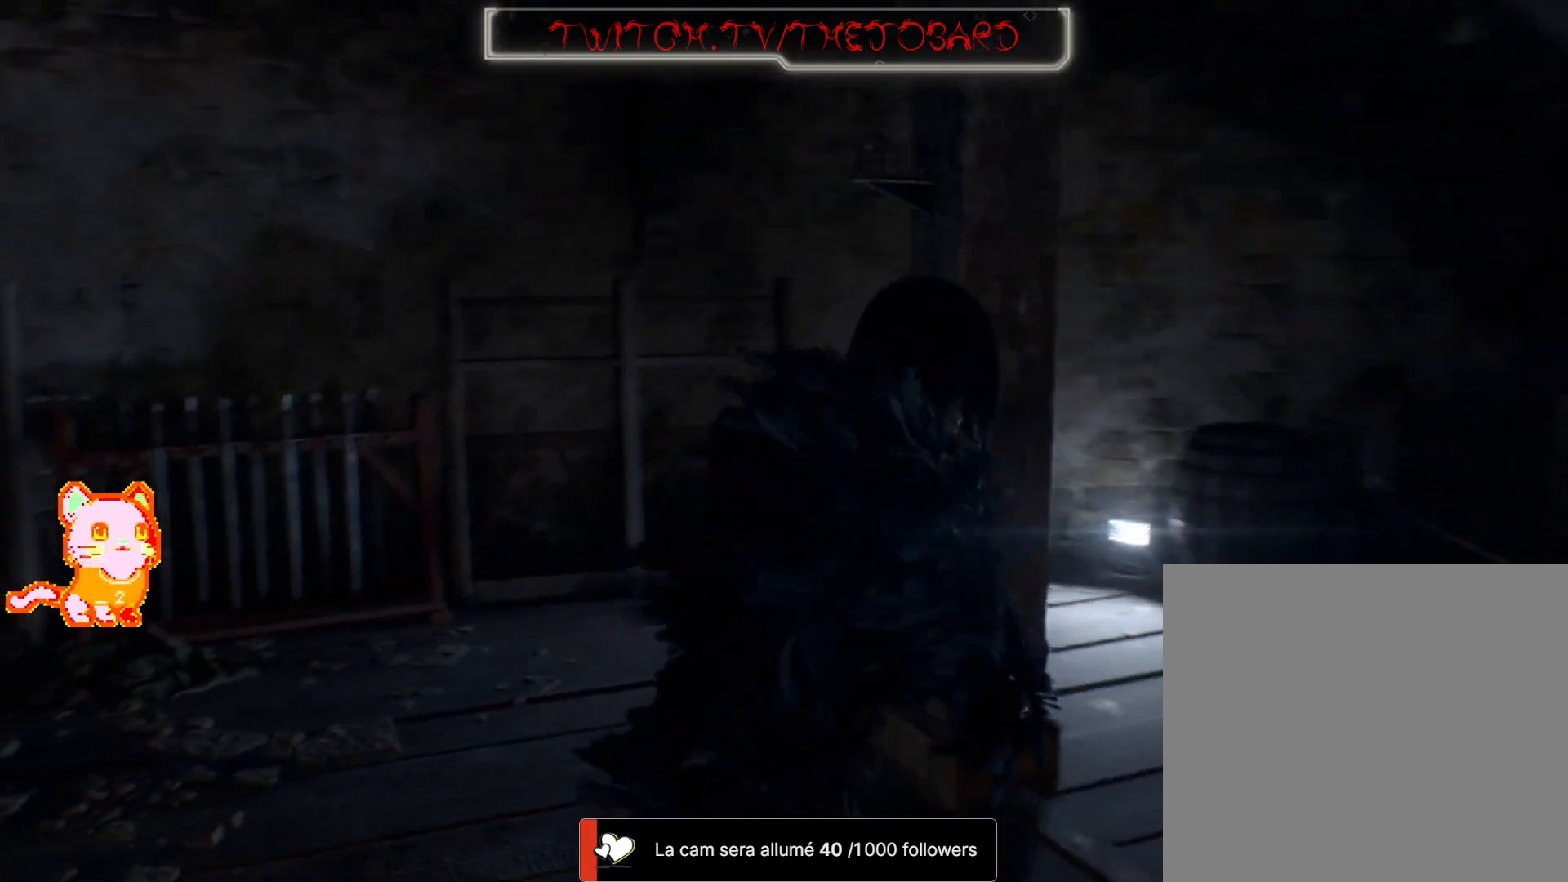
{"buttons": [], "left_stick": "center", "right_stick": "center"}
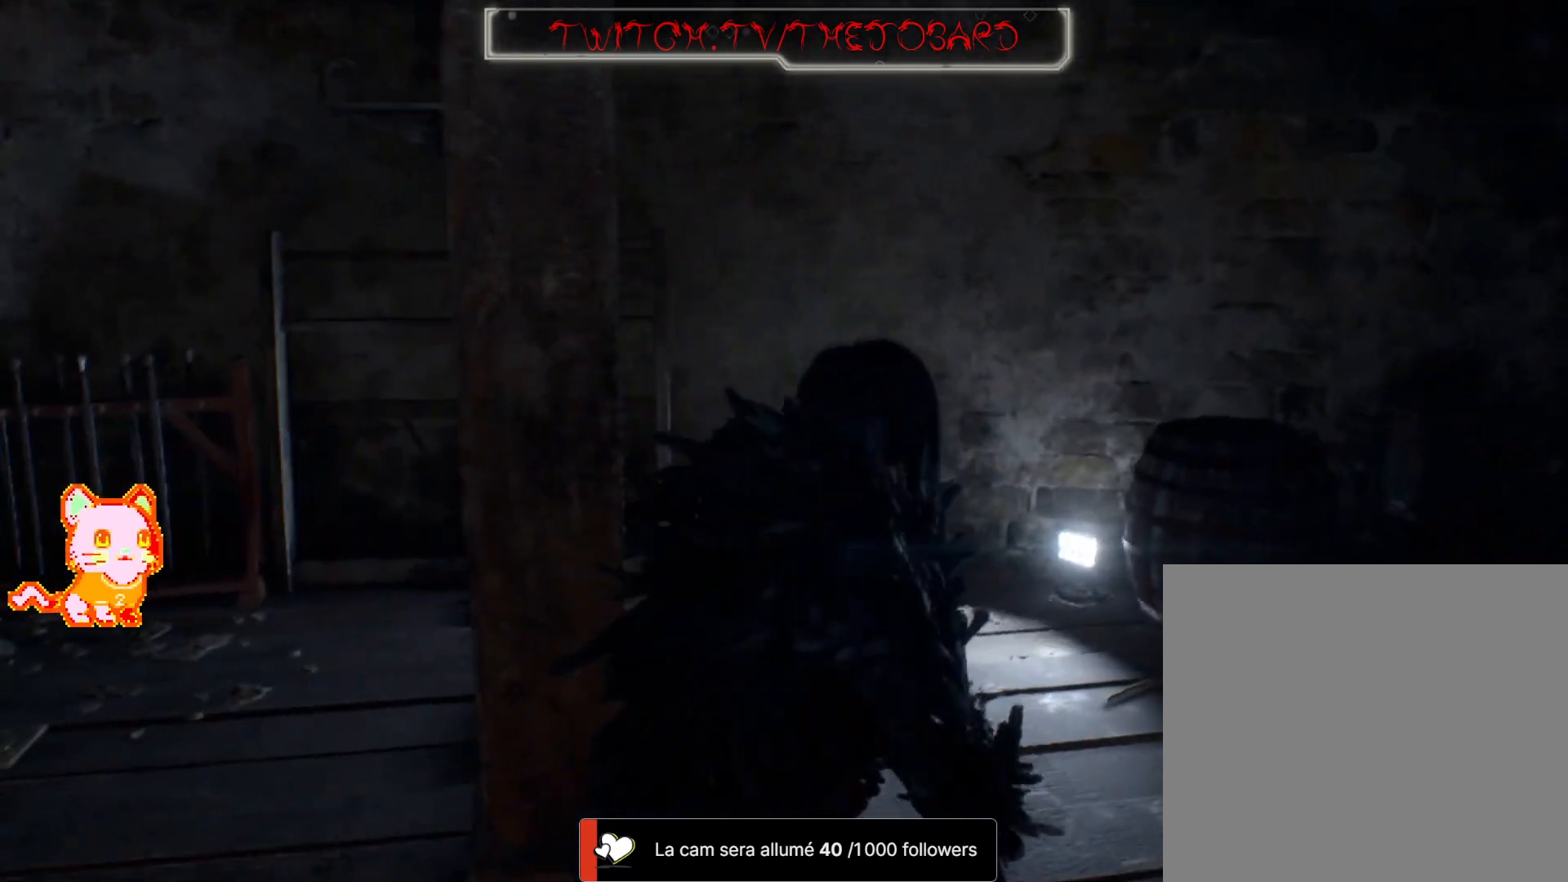
{"buttons": [], "left_stick": "up-right", "right_stick": "down-left", "events": [[250, "left_stick", "up-right"], [333, "right_stick", "down-left"]]}
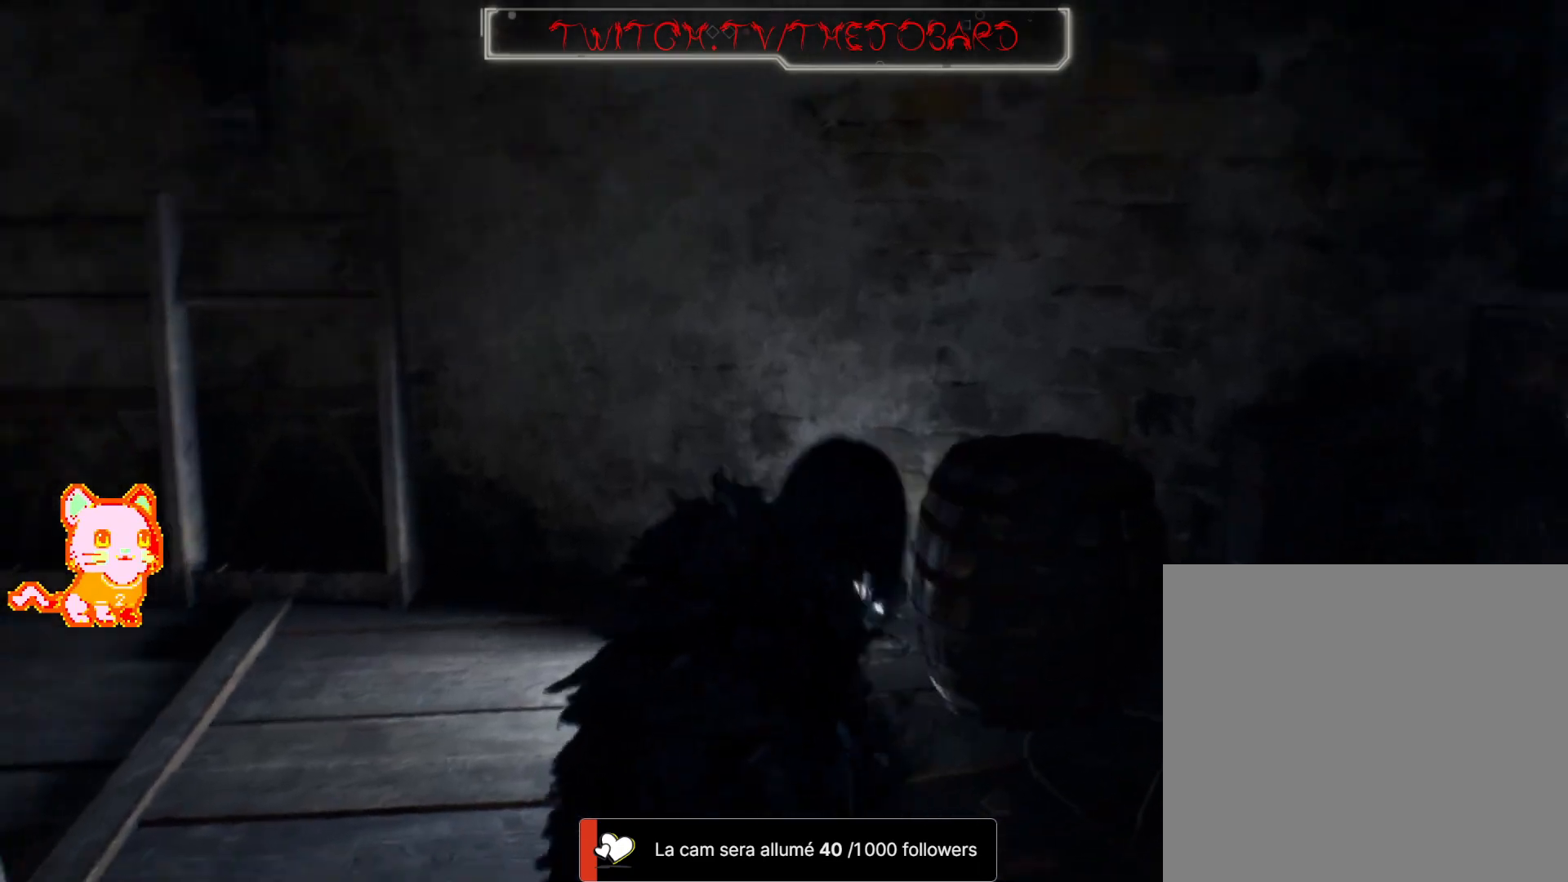
{"buttons": [], "left_stick": "up-right", "right_stick": "left", "events": [[83, "right_stick", "center"], [317, "right_stick", "down-left"], [367, "right_stick", "left"]]}
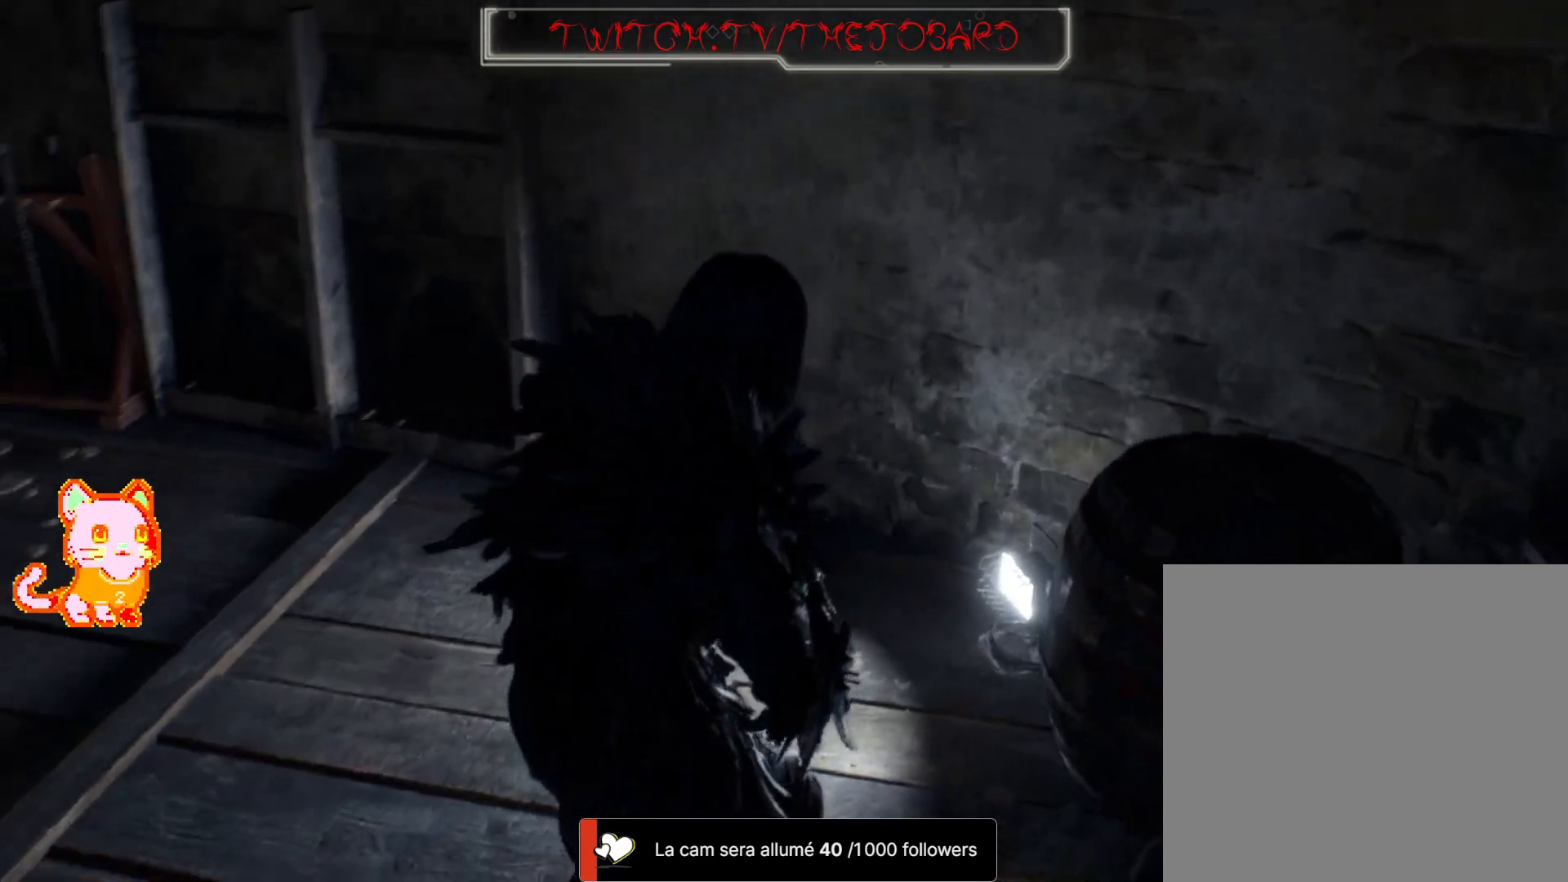
{"buttons": [], "left_stick": "up", "right_stick": "center", "events": [[17, "left_stick", "up"], [350, "right_stick", "center"]]}
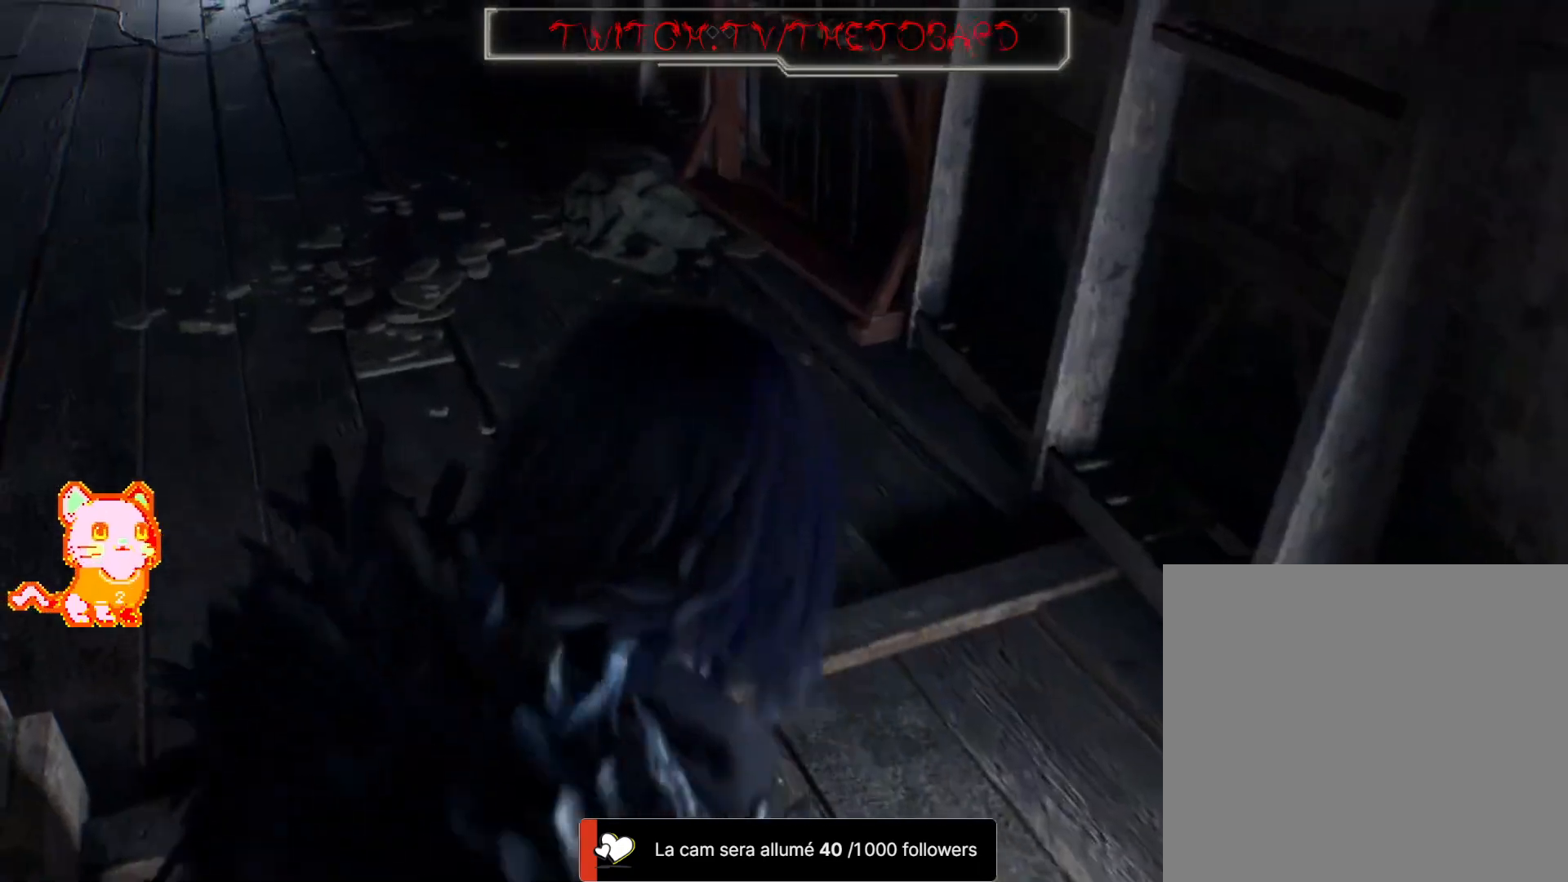
{"buttons": [], "left_stick": "up", "right_stick": "up-left", "events": [[83, "right_stick", "left"], [317, "L3", "down"], [350, "right_stick", "up-left"], [450, "L3", "up"]]}
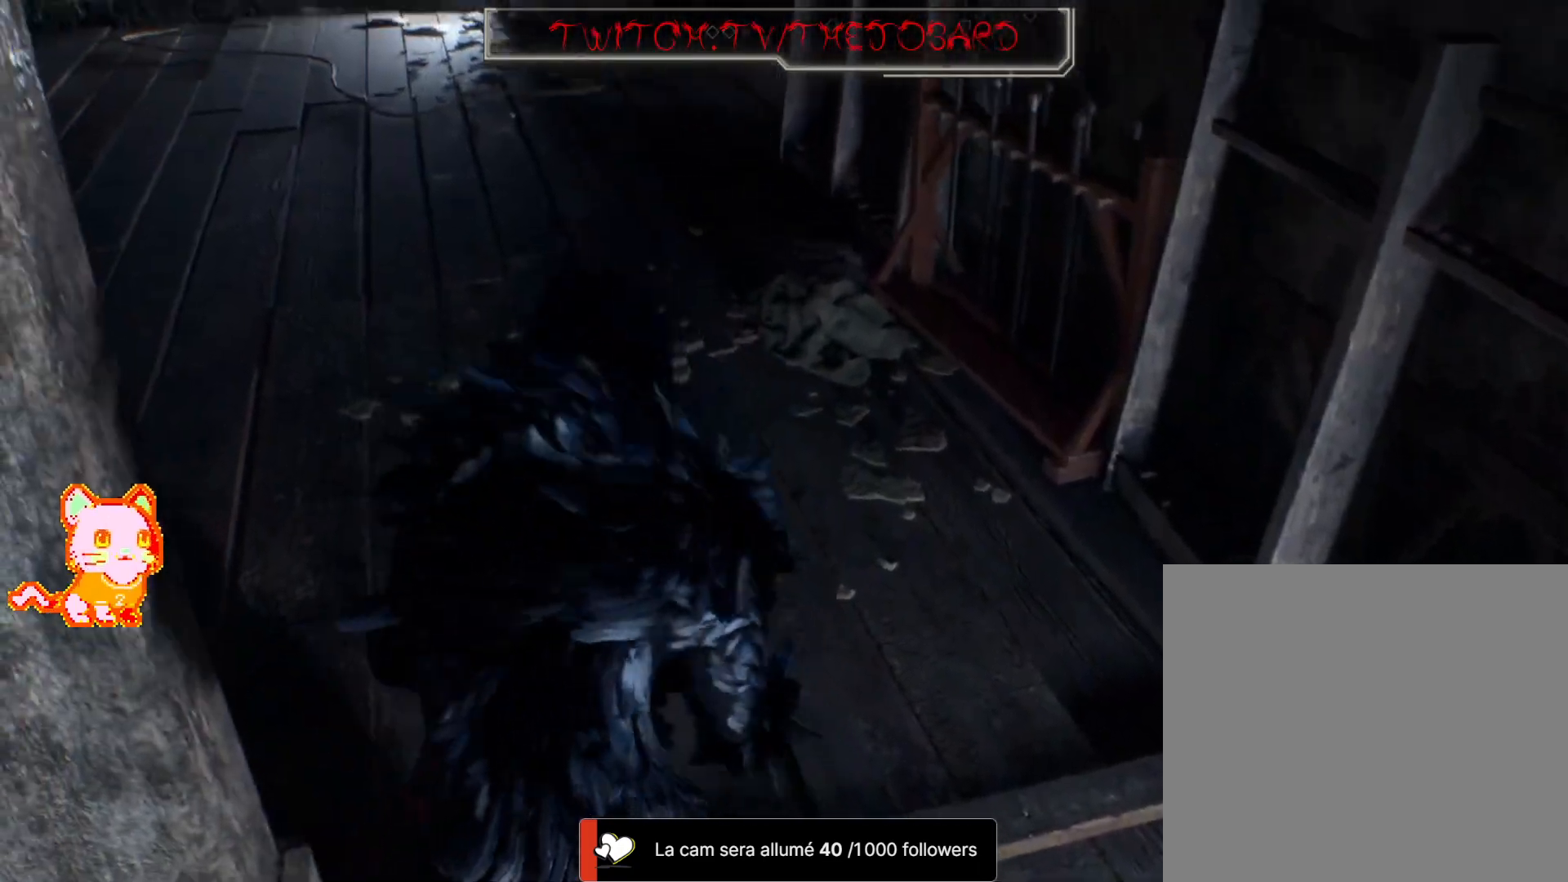
{"buttons": [], "left_stick": "up", "right_stick": "center", "events": [[83, "right_stick", "left"], [317, "right_stick", "up-left"], [417, "right_stick", "center"]]}
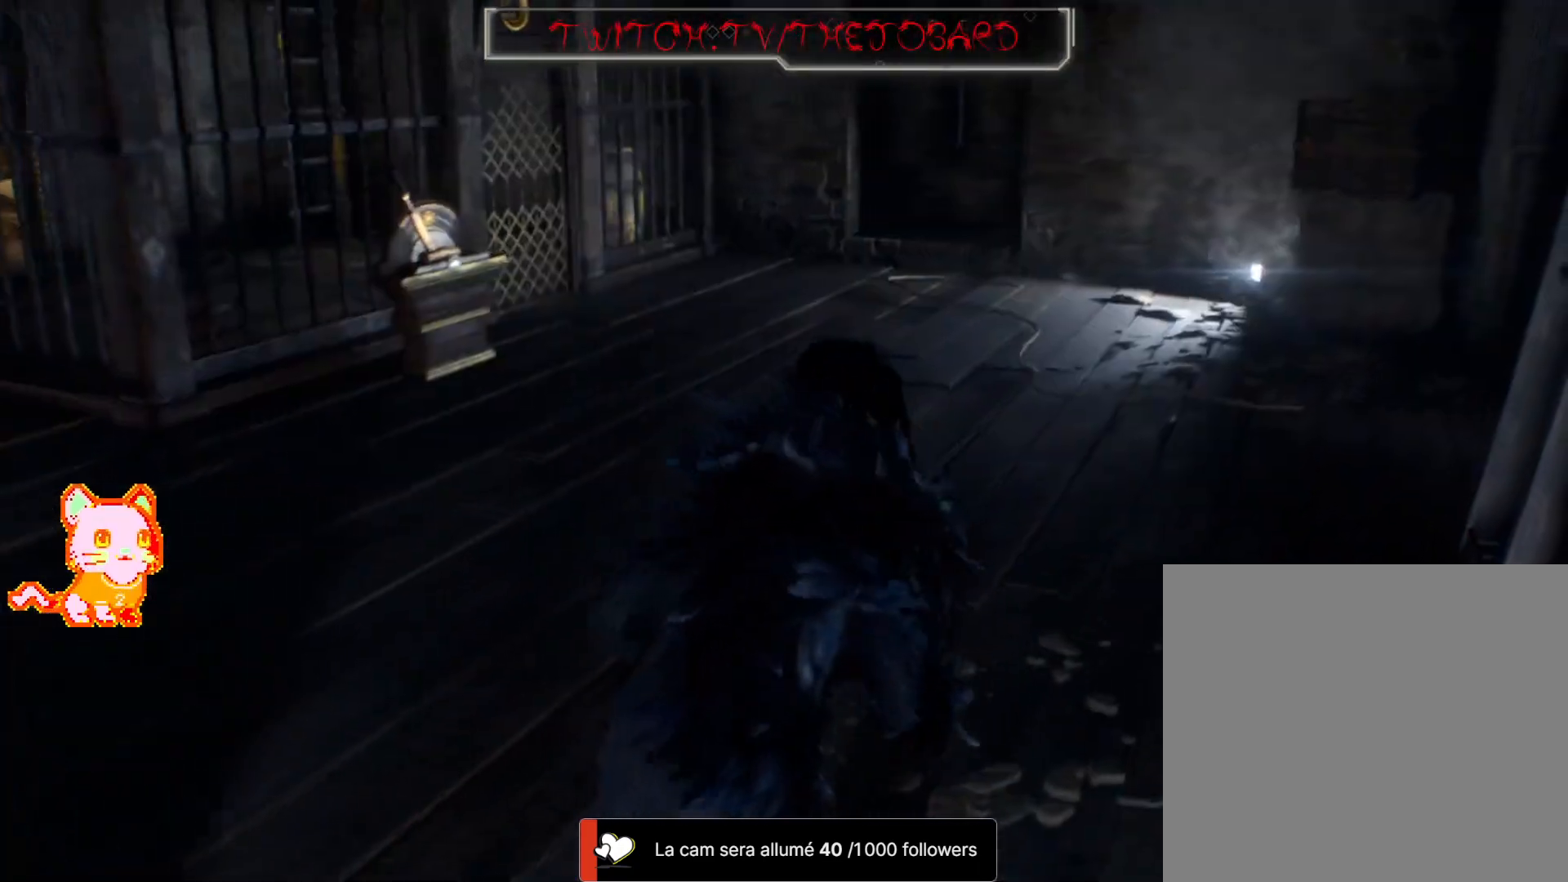
{"buttons": [], "left_stick": "right", "right_stick": "left", "events": [[67, "right_stick", "left"], [150, "left_stick", "up-right"], [317, "left_stick", "right"]]}
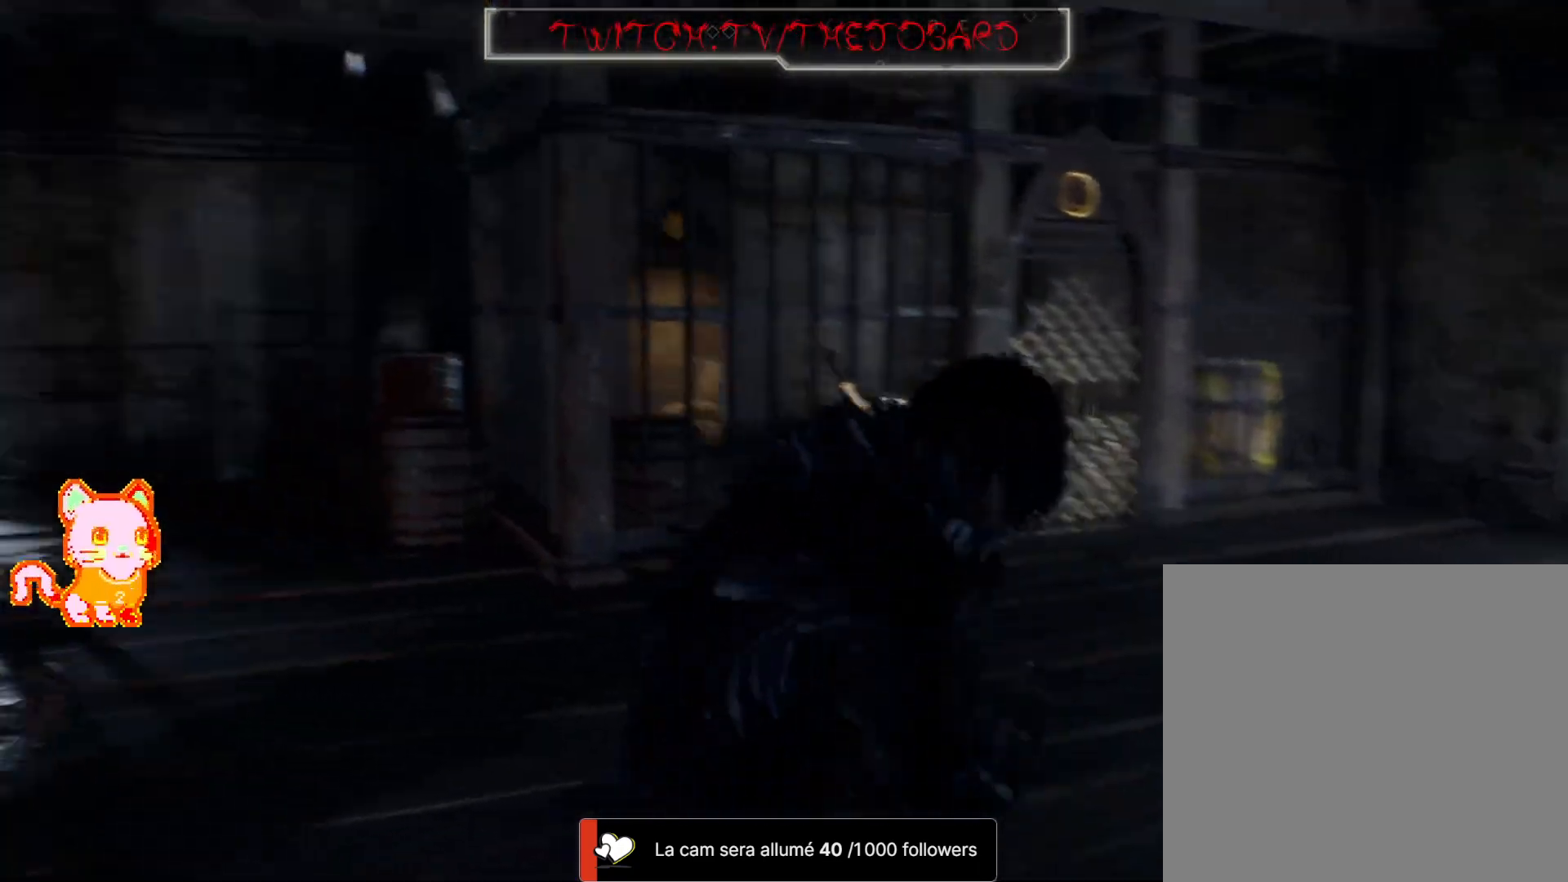
{"buttons": [], "left_stick": "down-right", "right_stick": "left", "events": [[200, "left_stick", "down-right"]]}
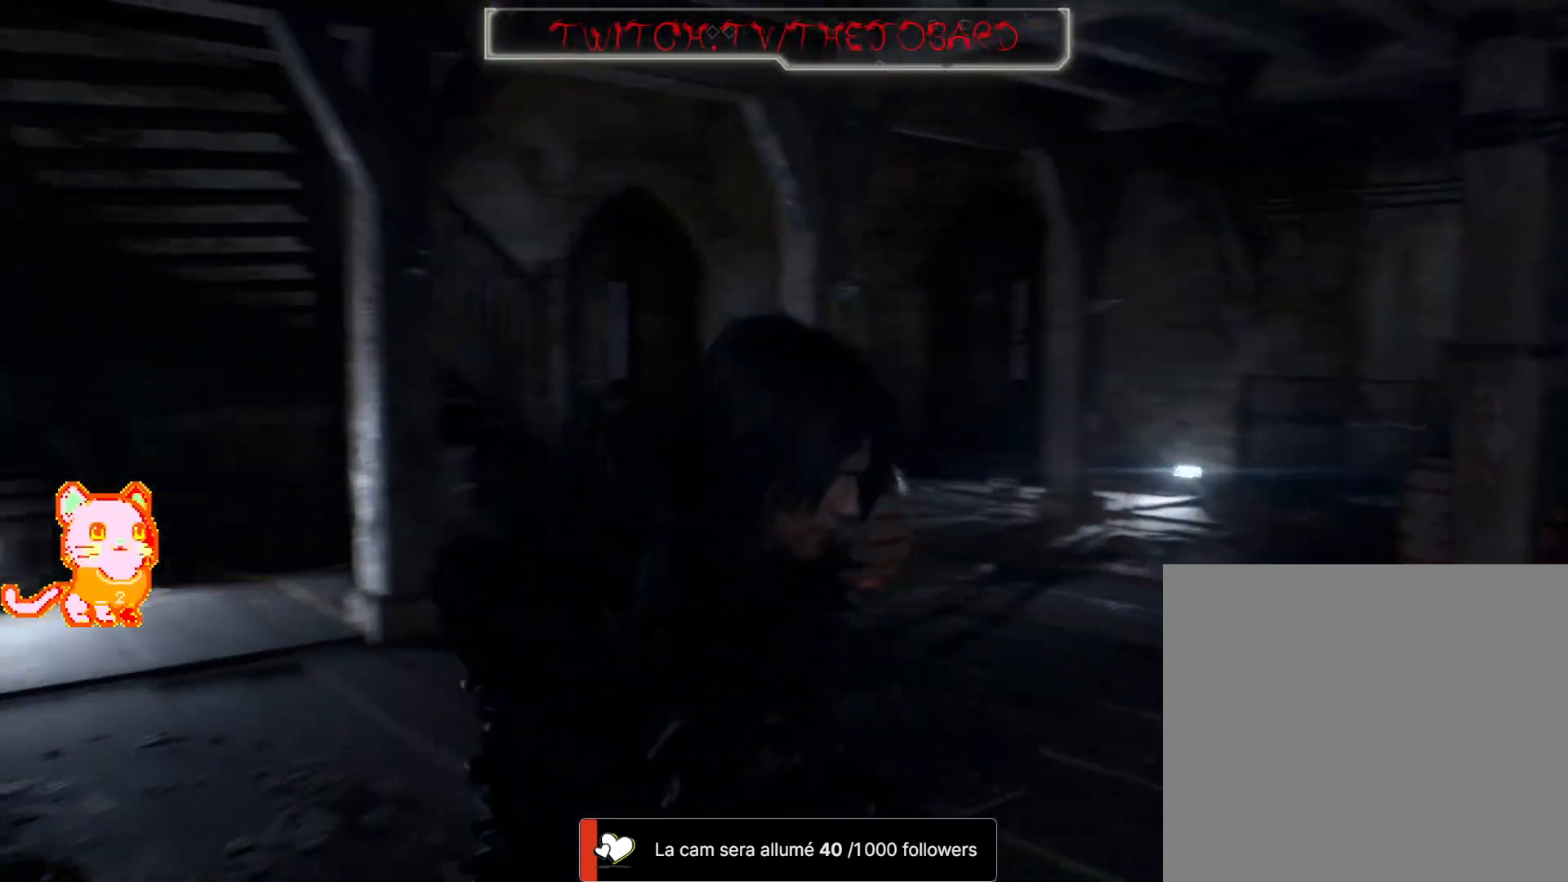
{"buttons": ["L2"], "left_stick": "center", "right_stick": "center", "events": [[83, "L2", "down"], [83, "right_stick", "center"], [183, "left_stick", "center"]]}
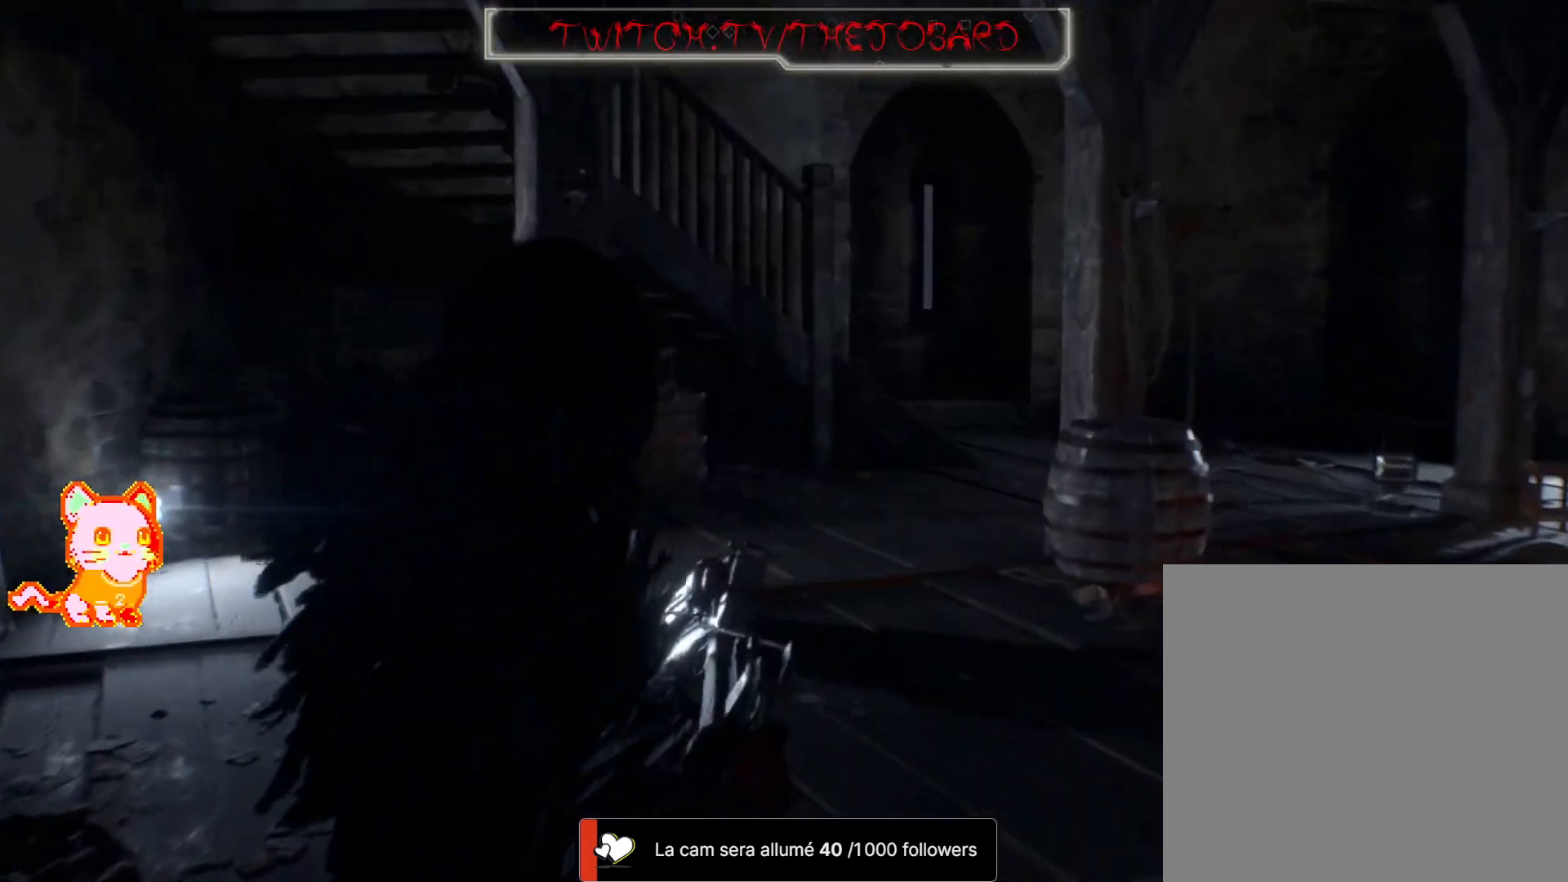
{"buttons": ["L2"], "left_stick": "center", "right_stick": "center", "events": [[100, "right_stick", "down"], [217, "right_stick", "center"]]}
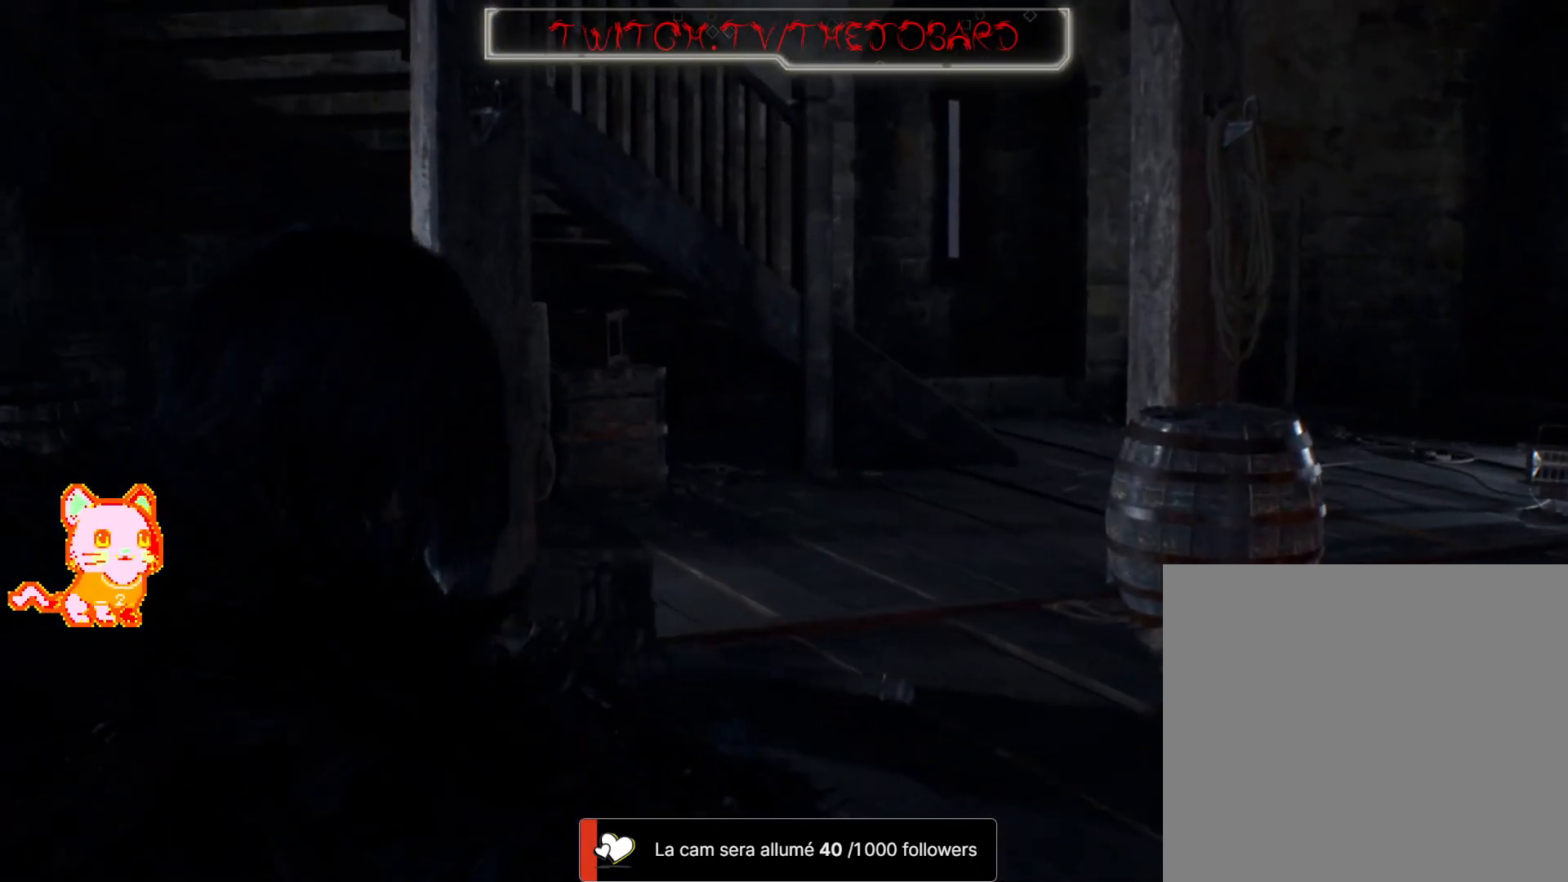
{"buttons": ["L2"], "left_stick": "right", "right_stick": "center", "events": [[17, "right_stick", "up-left"], [83, "left_stick", "right"], [450, "right_stick", "center"]]}
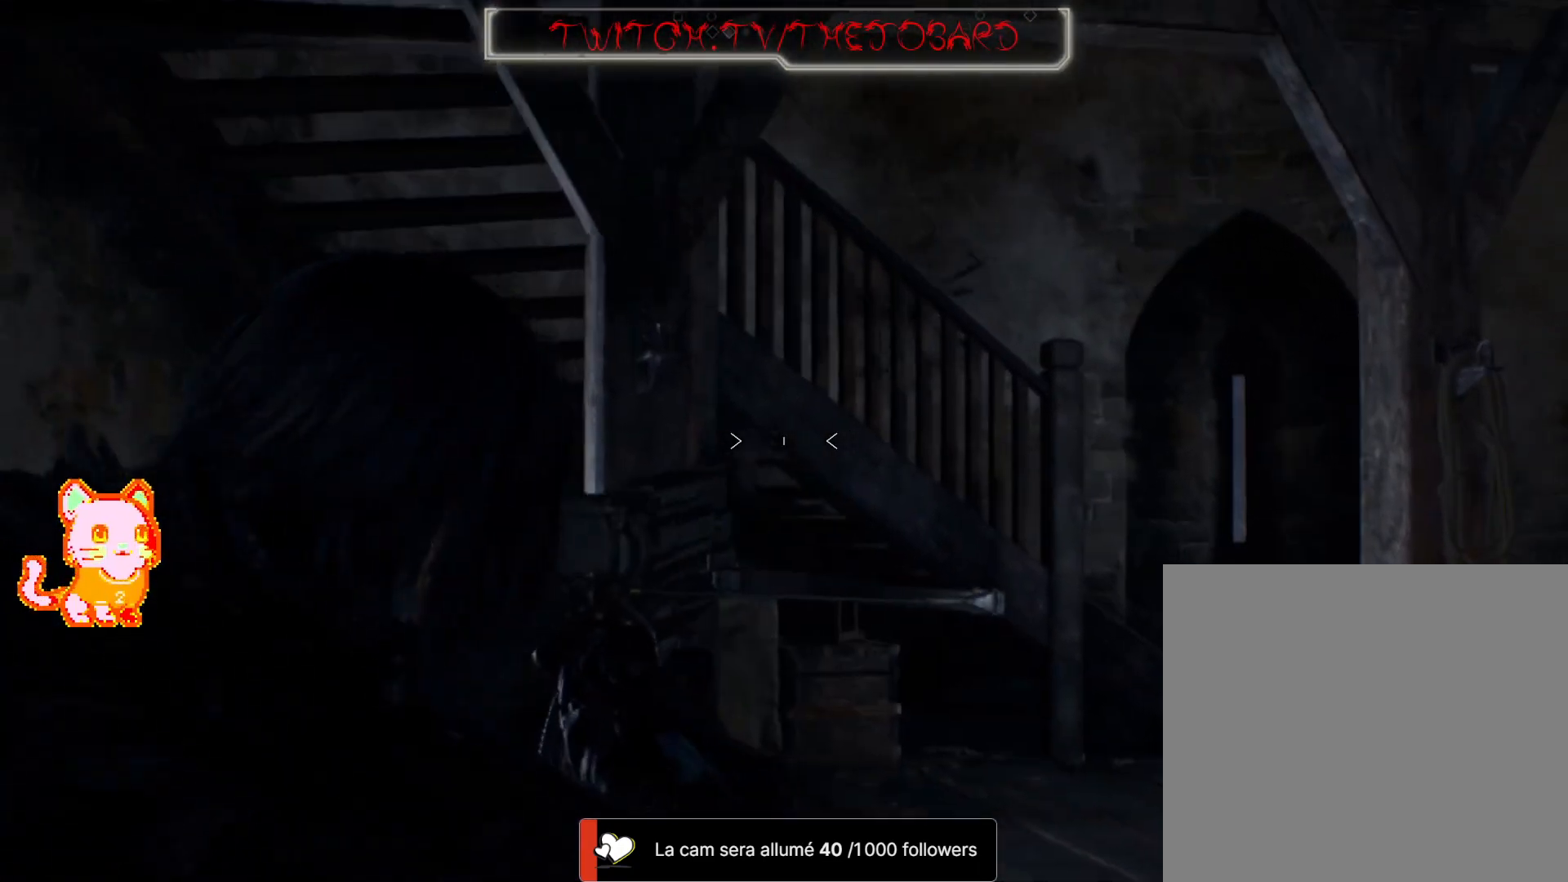
{"buttons": ["L2"], "left_stick": "center", "right_stick": "right", "events": [[33, "left_stick", "down-right"], [250, "right_stick", "left"], [417, "right_stick", "right"], [450, "left_stick", "center"]]}
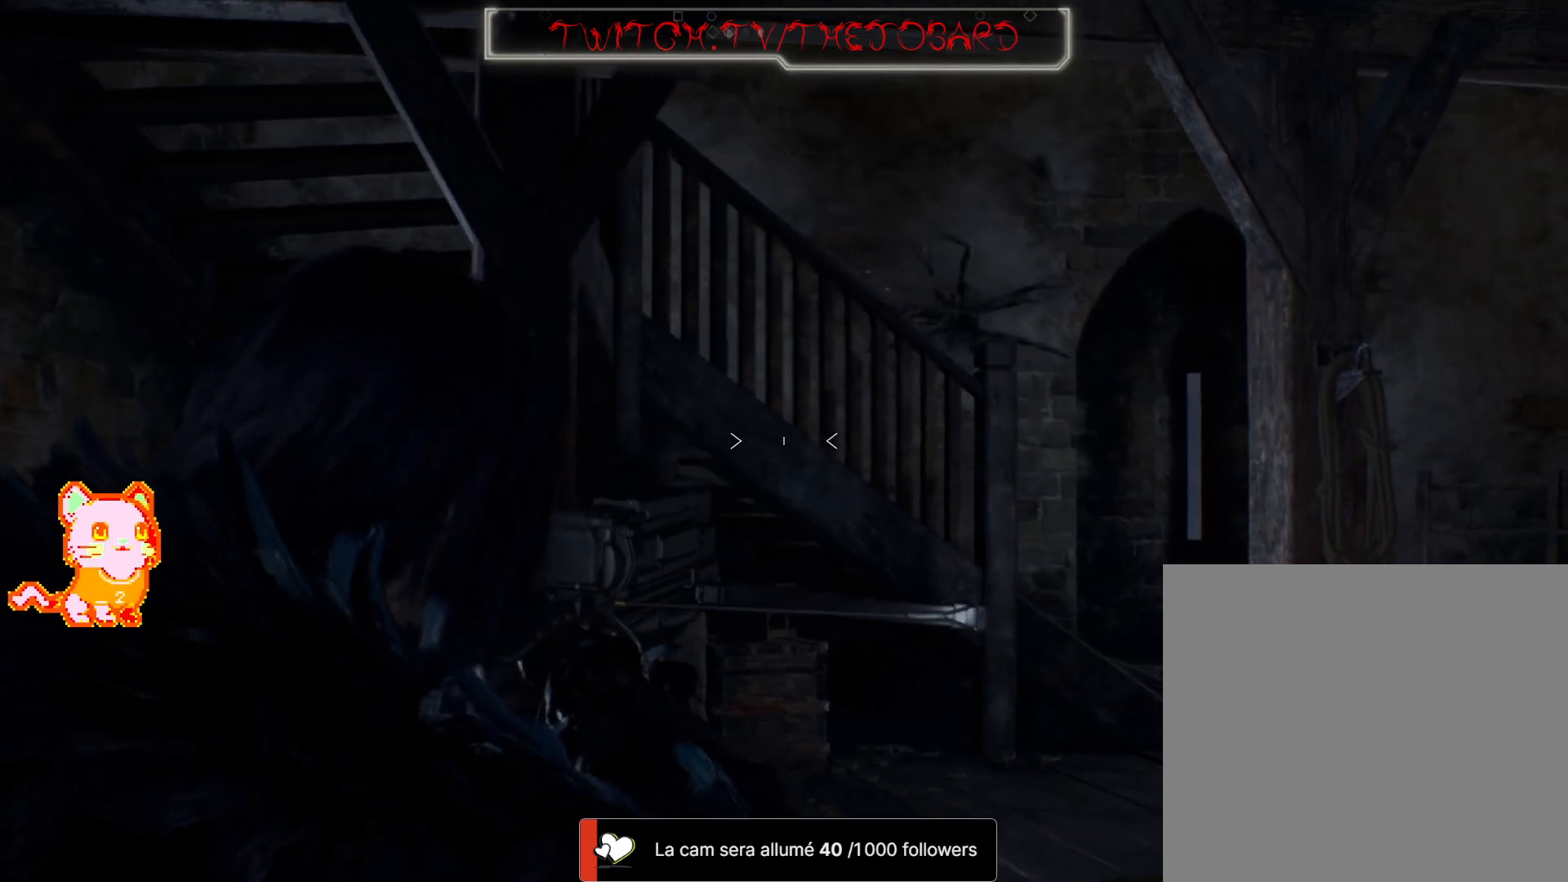
{"buttons": ["L2"], "left_stick": "center", "right_stick": "center", "events": [[100, "right_stick", "up-right"], [233, "right_stick", "right"], [367, "right_stick", "center"]]}
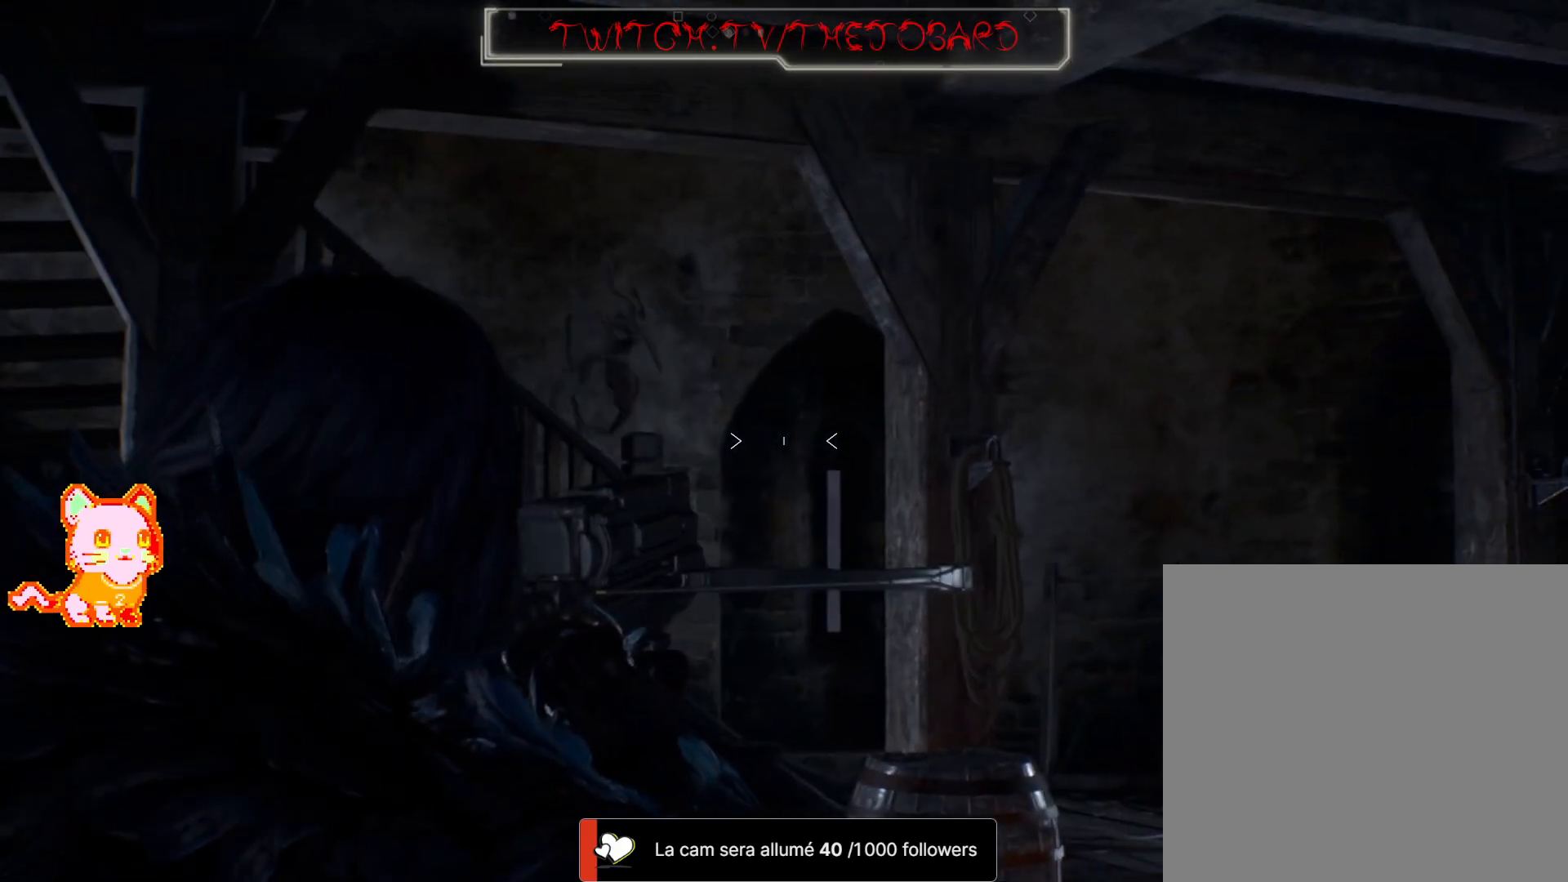
{"buttons": ["L2"], "left_stick": "center", "right_stick": "down", "events": [[167, "right_stick", "left"], [233, "right_stick", "up-left"], [350, "right_stick", "center"], [483, "right_stick", "down"]]}
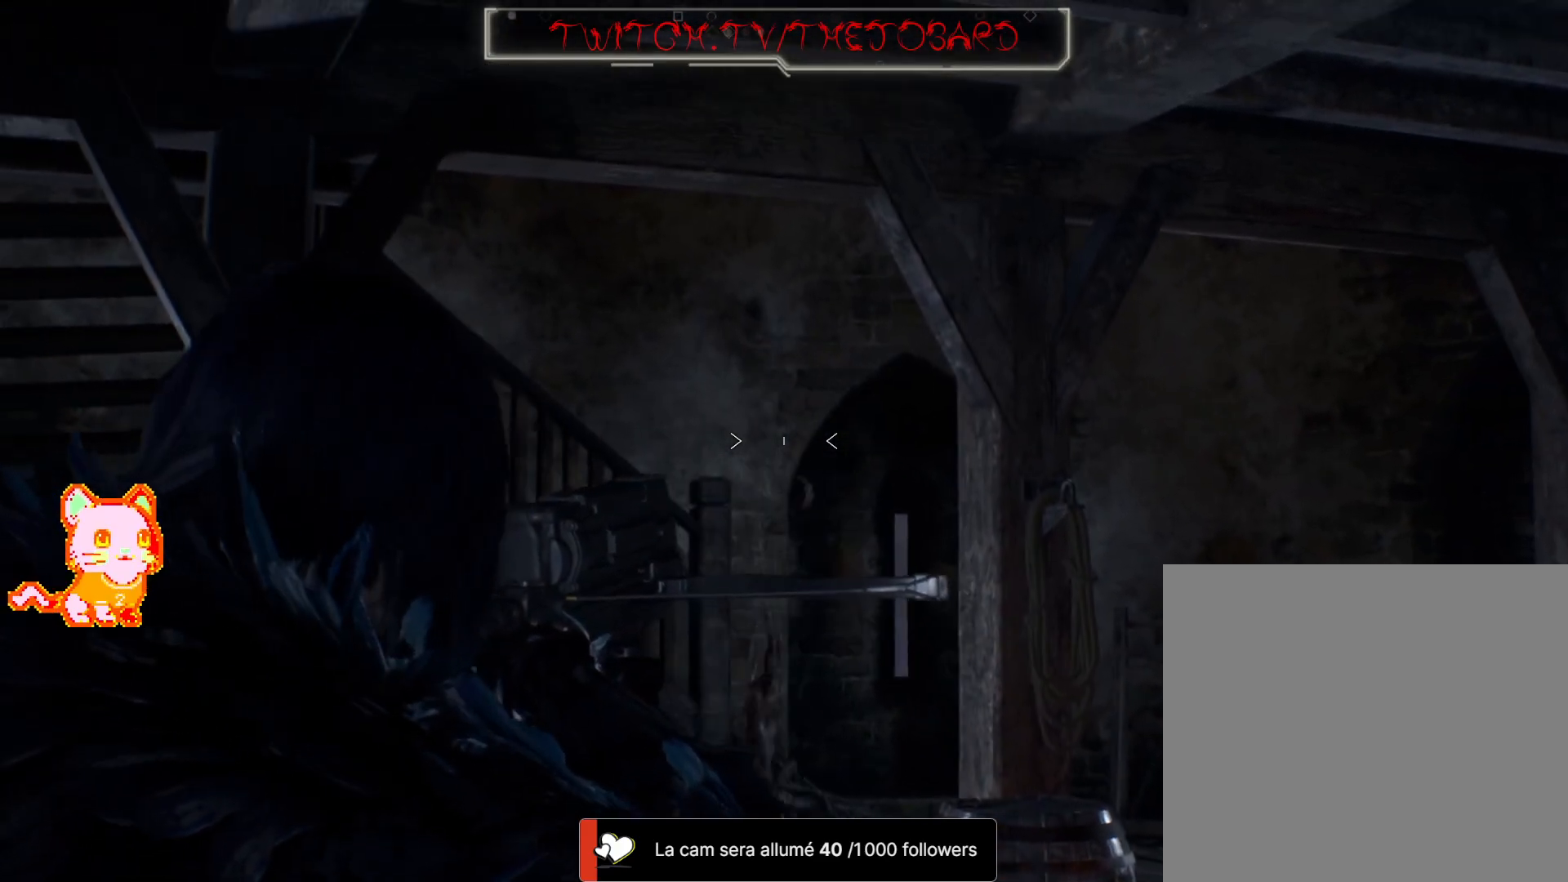
{"buttons": ["L2"], "left_stick": "center", "right_stick": "down-left", "events": [[17, "left_stick", "down"], [200, "left_stick", "center"], [383, "right_stick", "center"], [483, "right_stick", "down-left"]]}
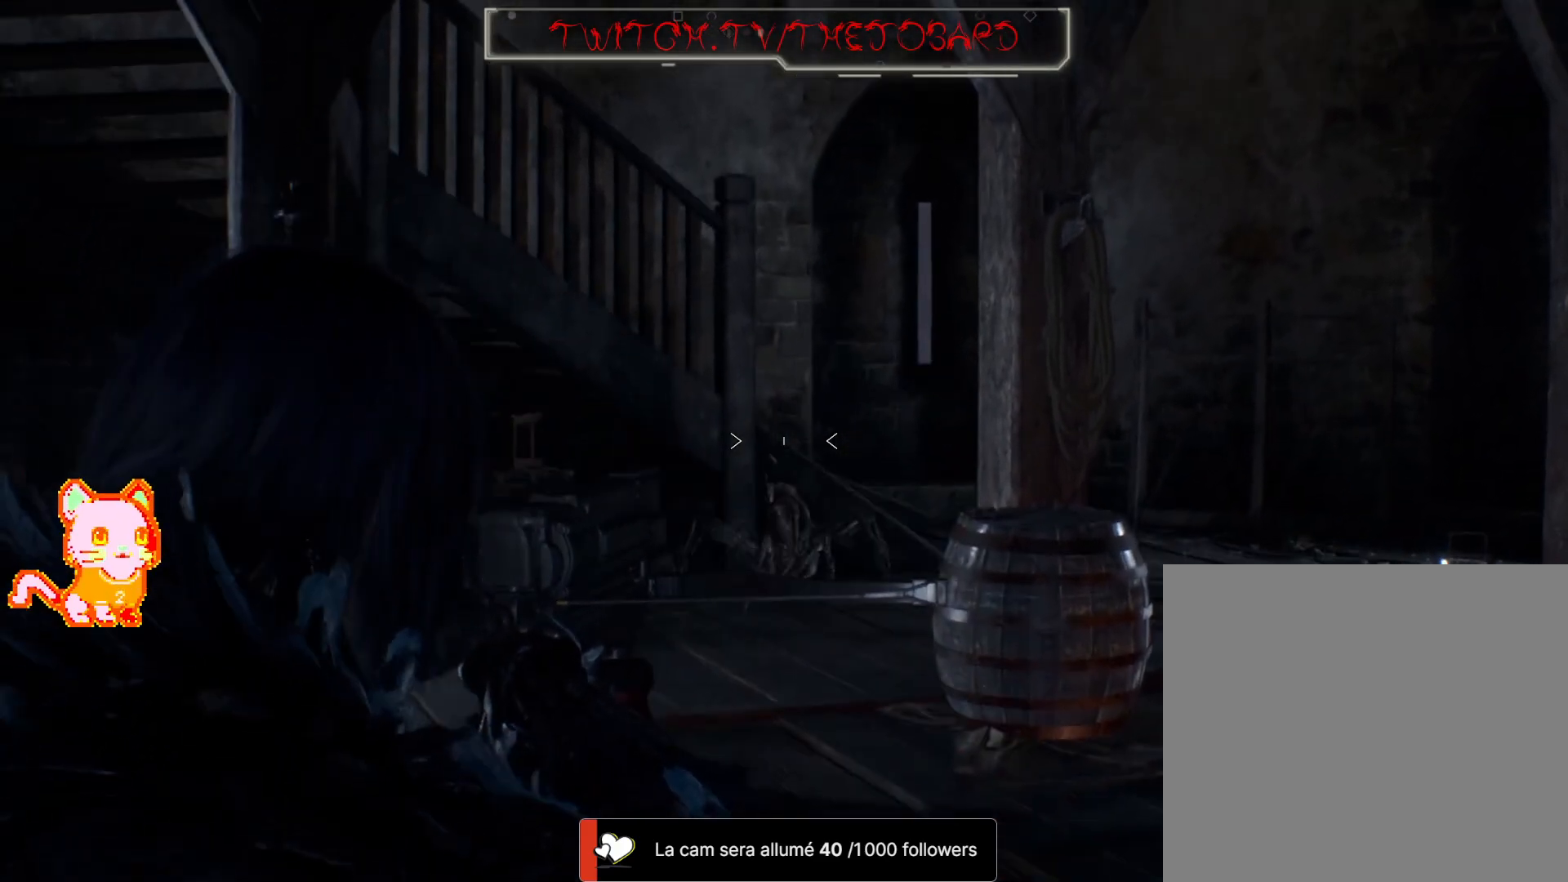
{"buttons": ["L2"], "left_stick": "center", "right_stick": "down", "events": [[183, "right_stick", "center"], [367, "right_stick", "down"]]}
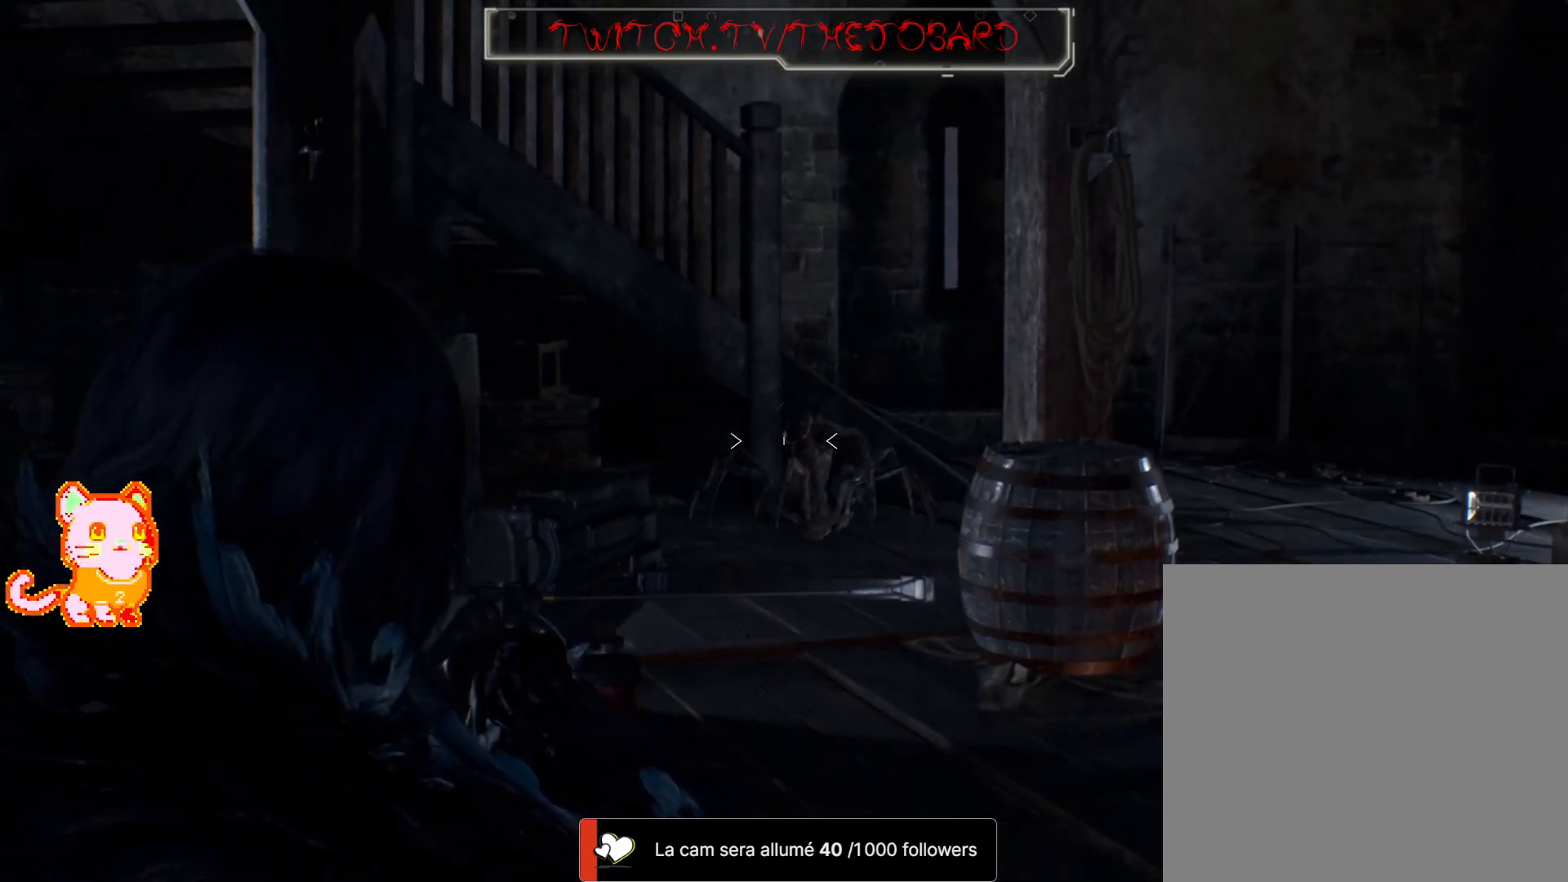
{"buttons": ["L2"], "left_stick": "center", "right_stick": "center", "events": [[17, "R2", "down"], [17, "right_stick", "center"], [167, "R2", "up"]]}
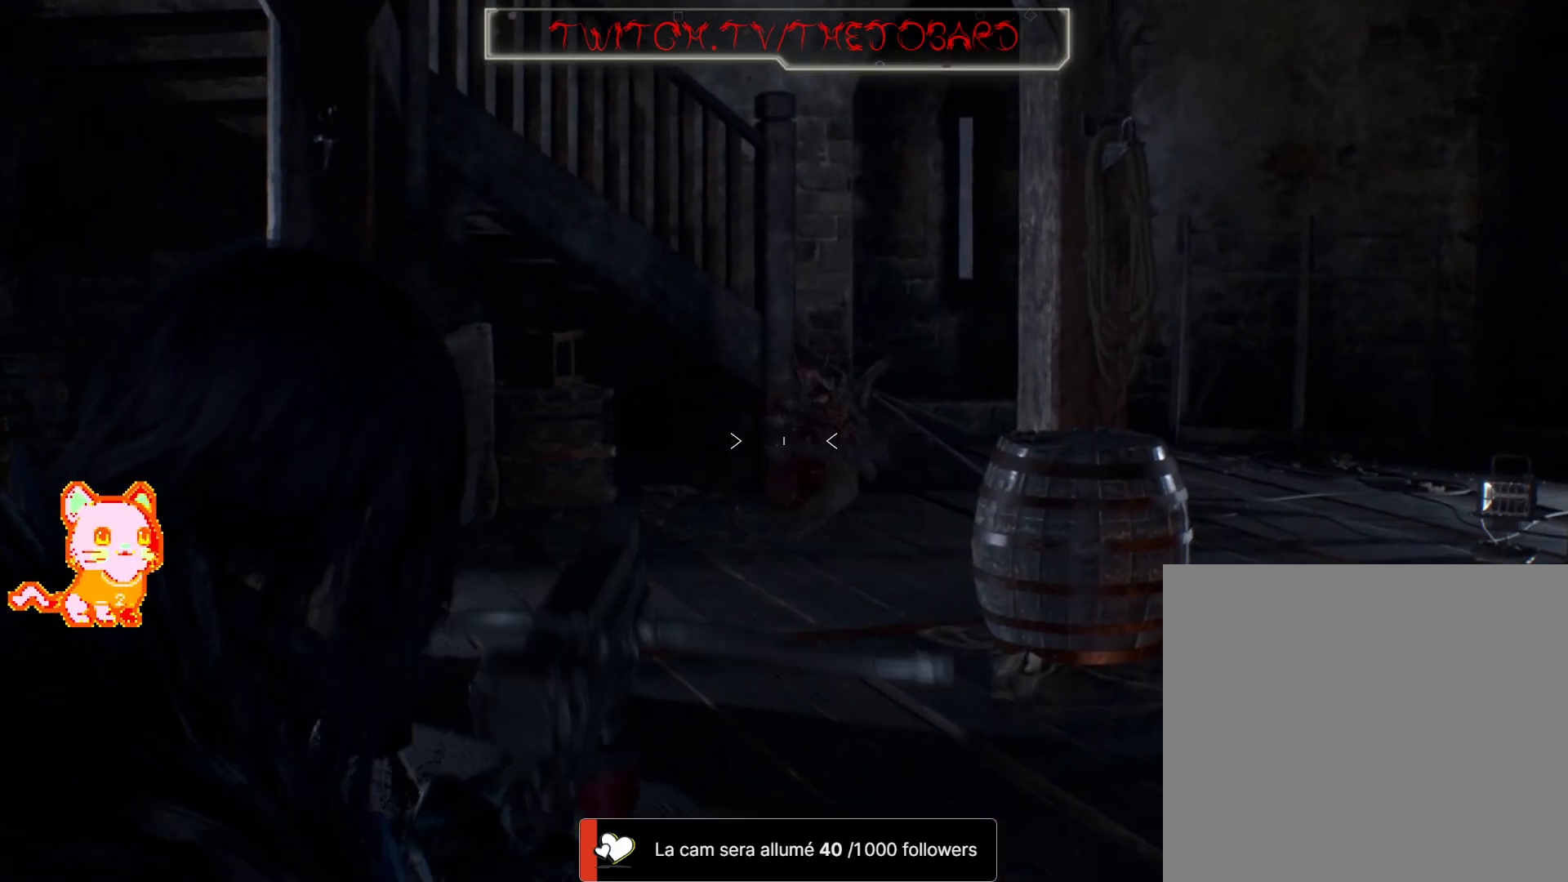
{"buttons": ["L2"], "left_stick": "center", "right_stick": "center", "events": [[117, "right_stick", "down-right"], [233, "right_stick", "center"]]}
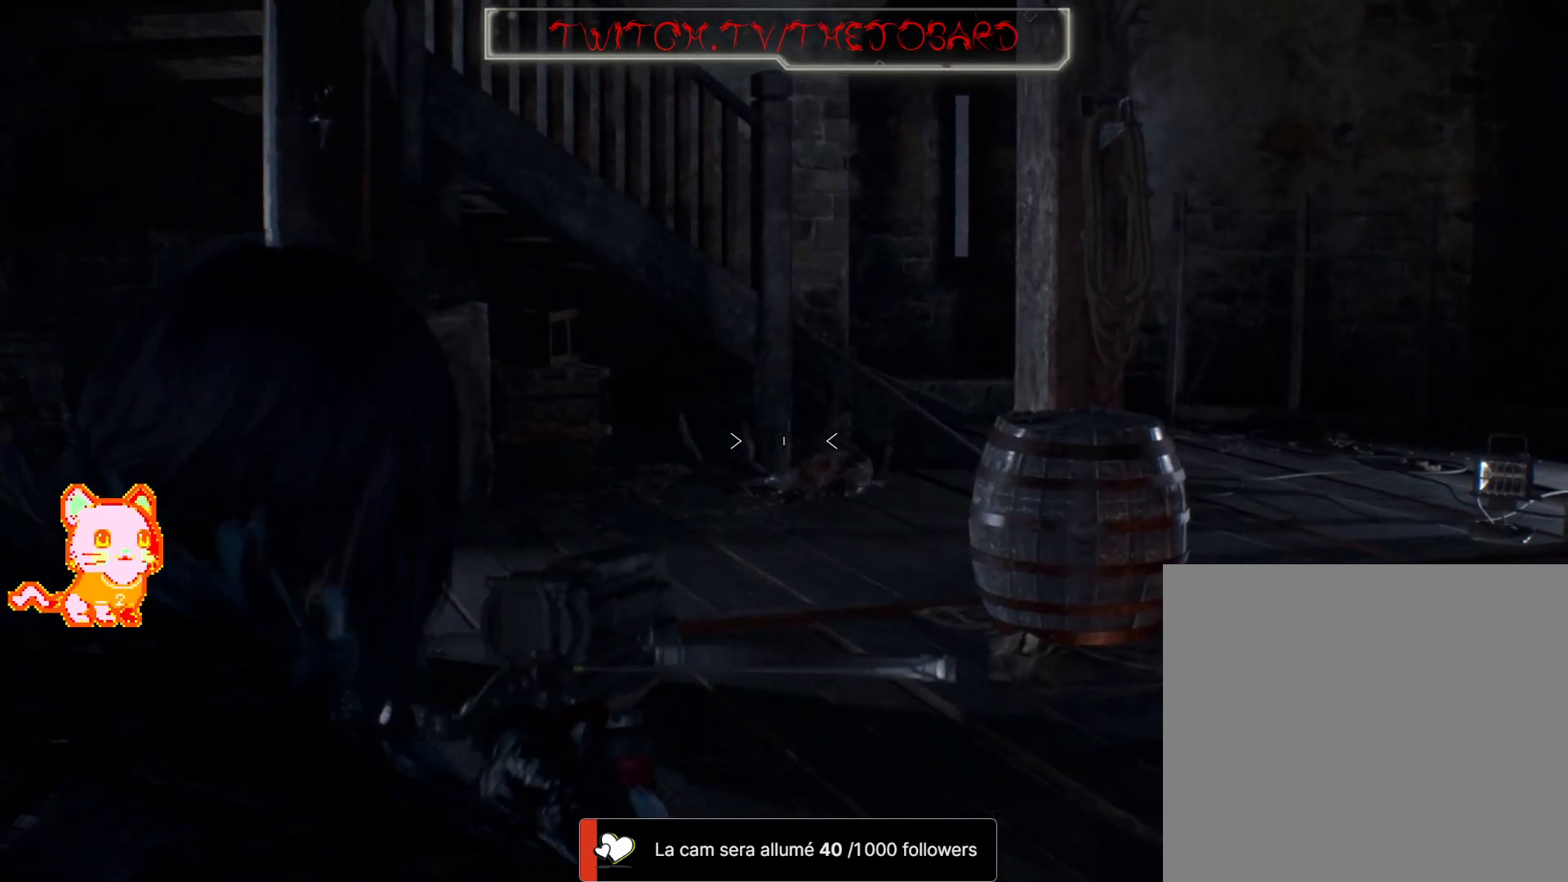
{"buttons": [], "left_stick": "up", "right_stick": "center", "events": [[250, "left_stick", "up-right"], [333, "left_stick", "up"], [367, "L2", "up"]]}
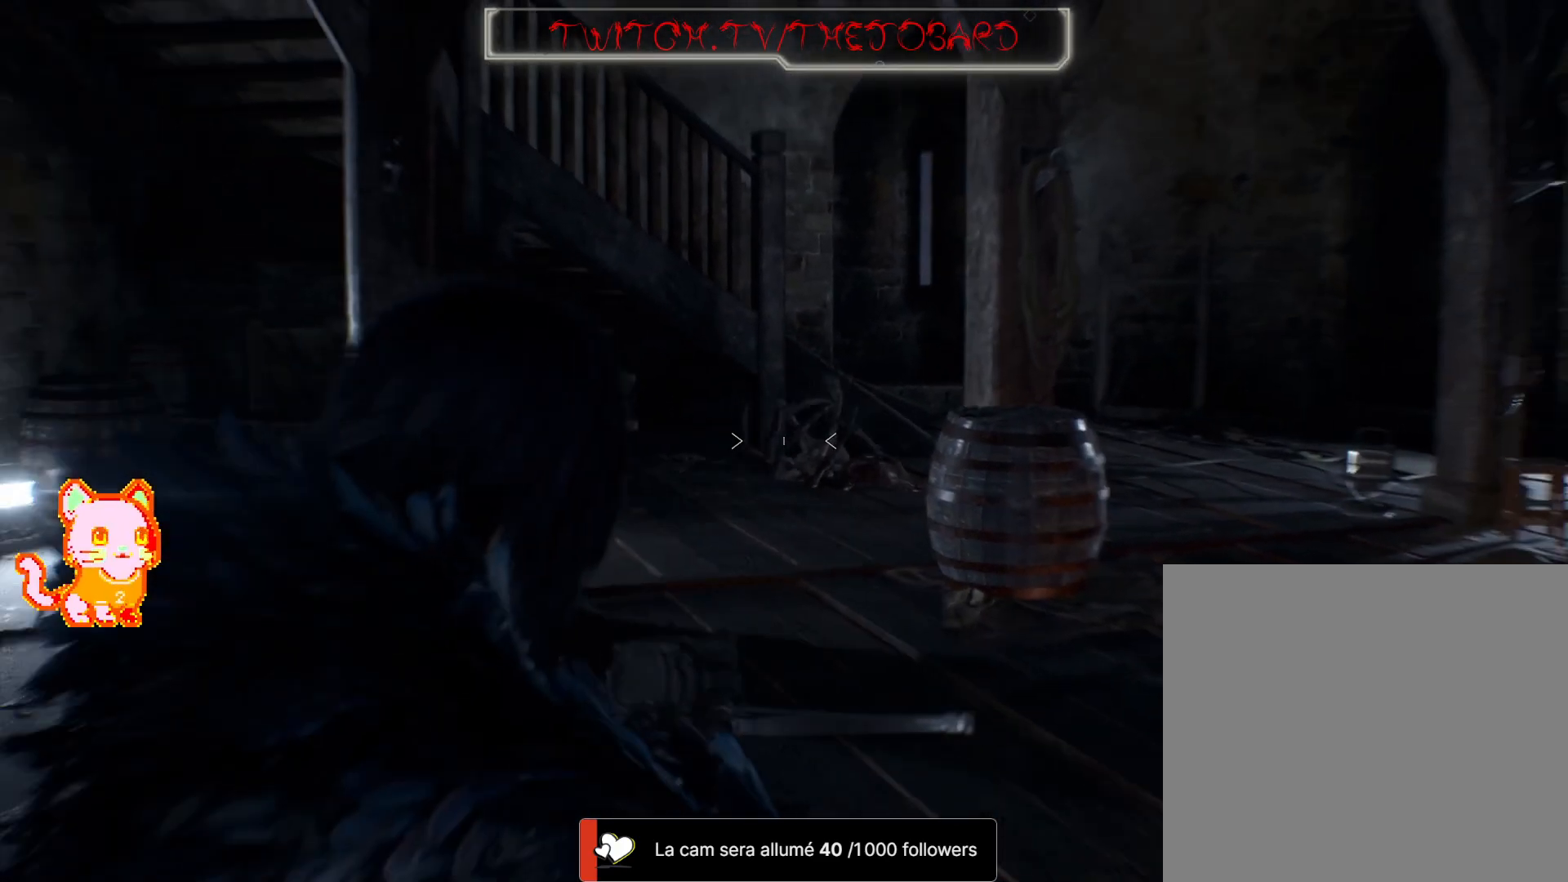
{"buttons": [], "left_stick": "up", "right_stick": "center", "events": []}
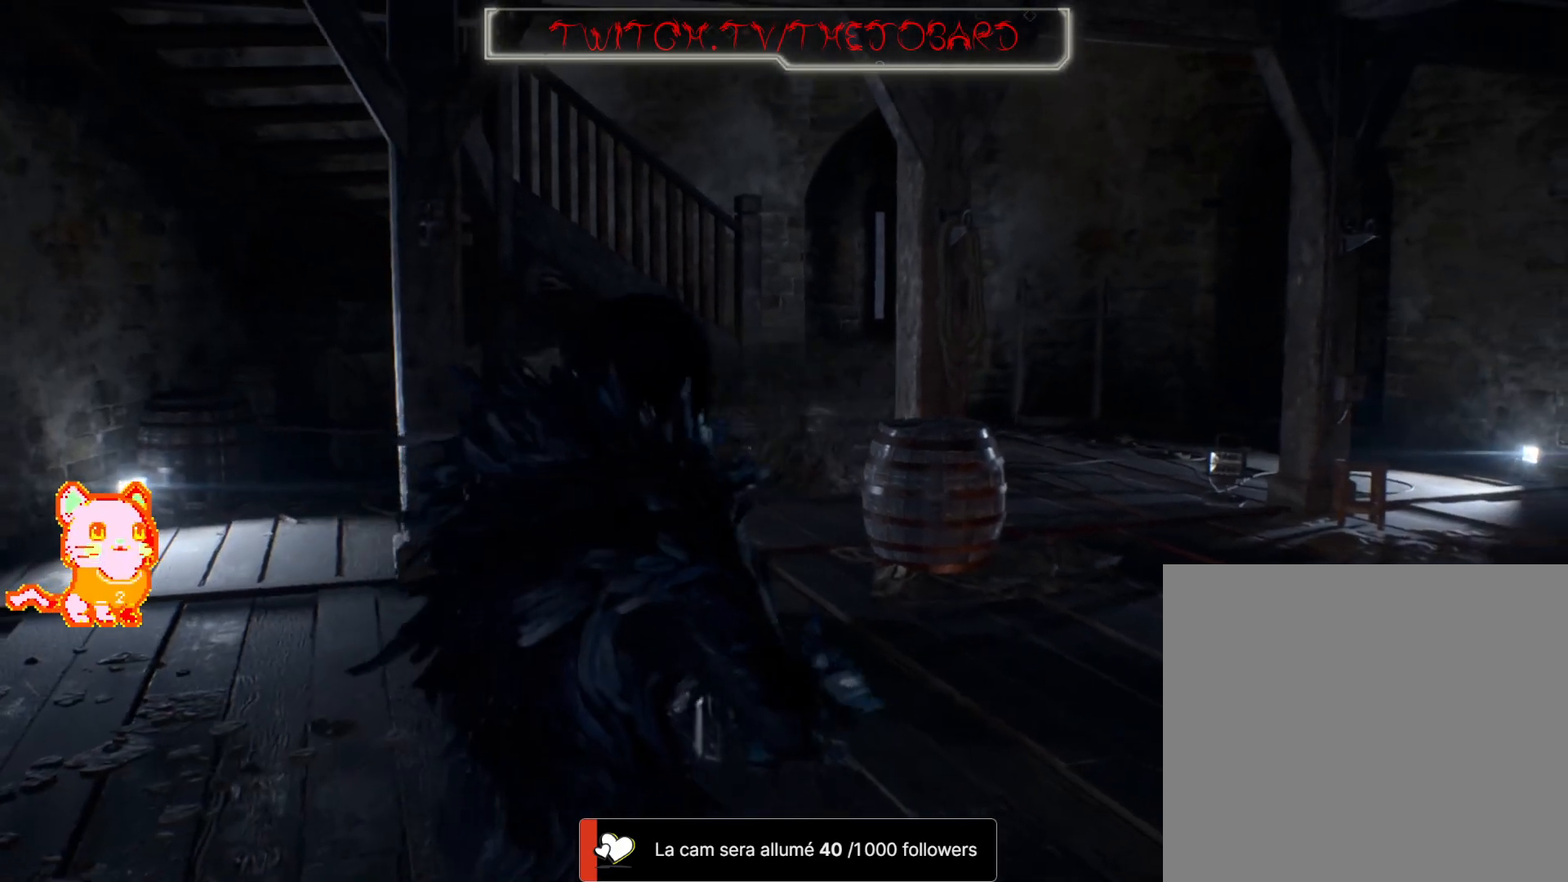
{"buttons": [], "left_stick": "up", "right_stick": "center", "events": [[50, "L3", "down"], [83, "right_stick", "down-left"], [217, "L3", "up"], [333, "right_stick", "center"]]}
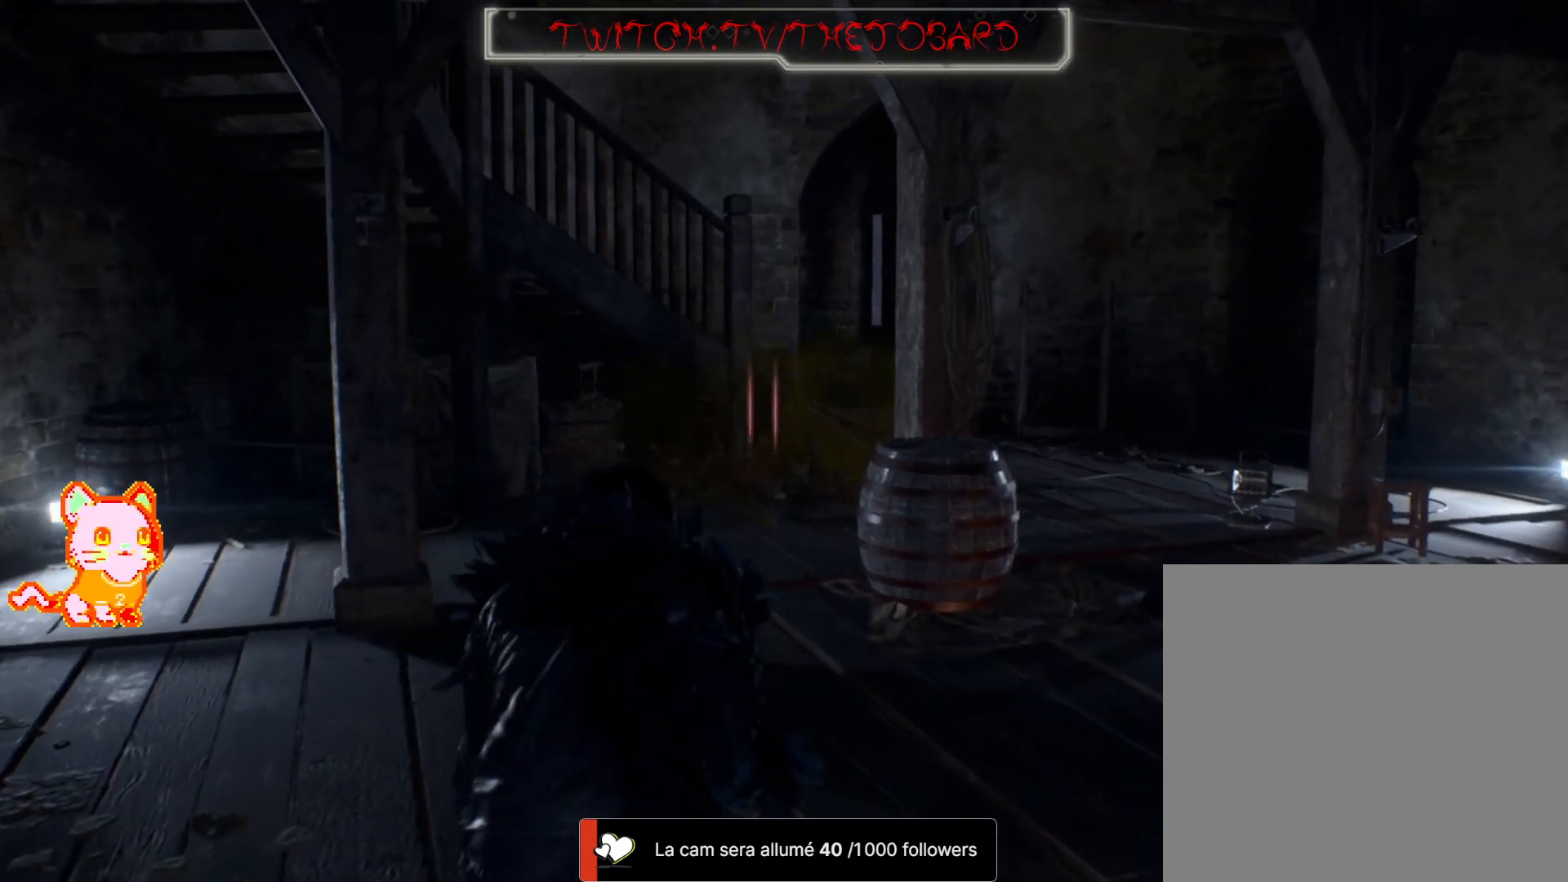
{"buttons": [], "left_stick": "up", "right_stick": "down", "events": [[283, "right_stick", "down"]]}
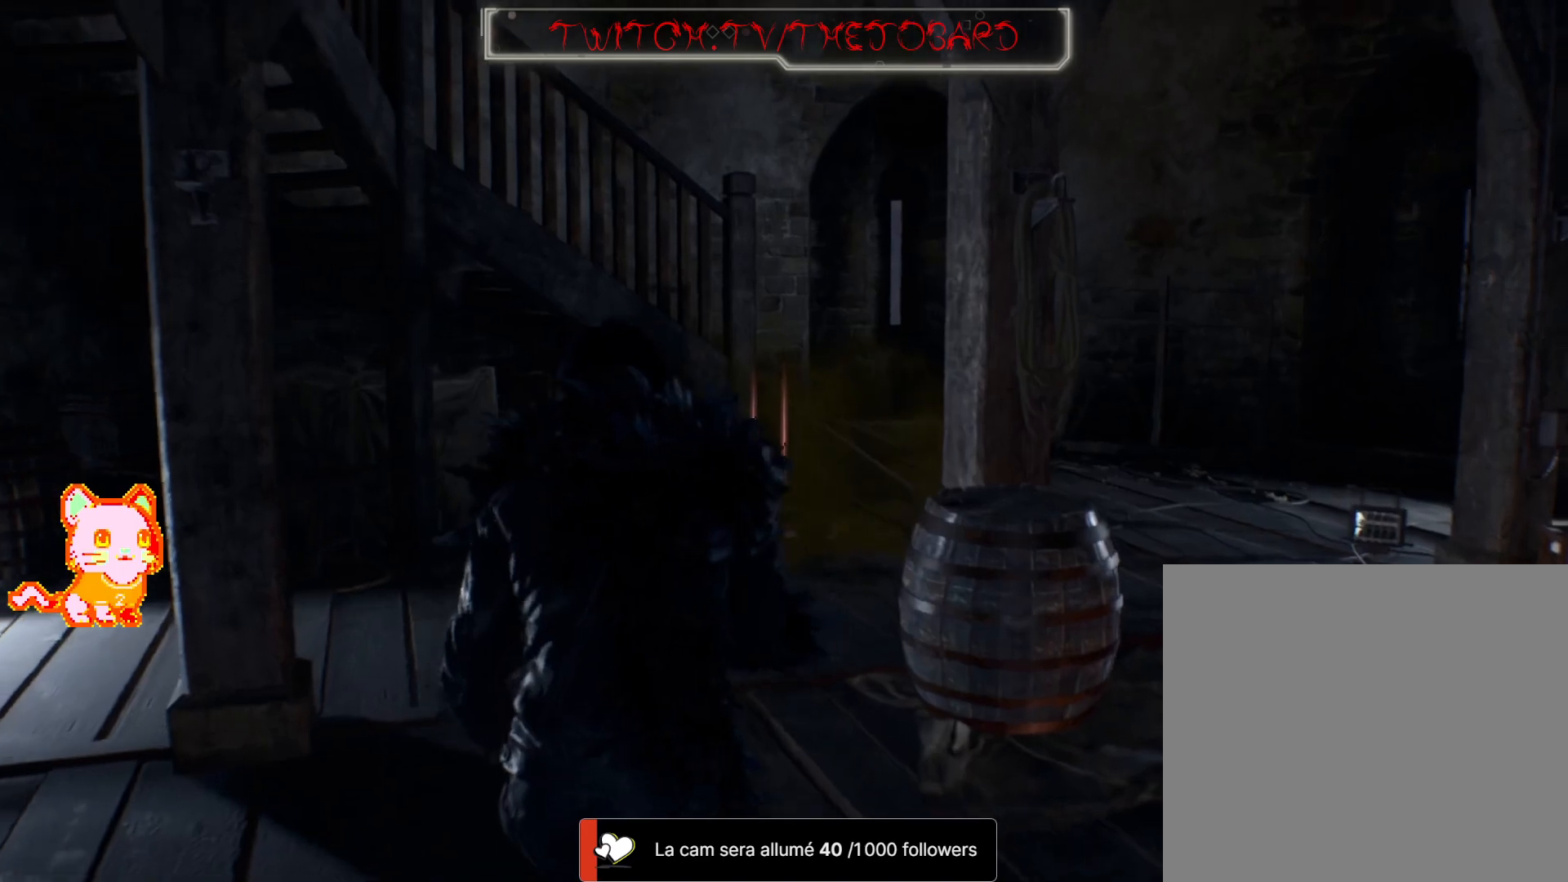
{"buttons": [], "left_stick": "up", "right_stick": "center", "events": [[33, "right_stick", "center"]]}
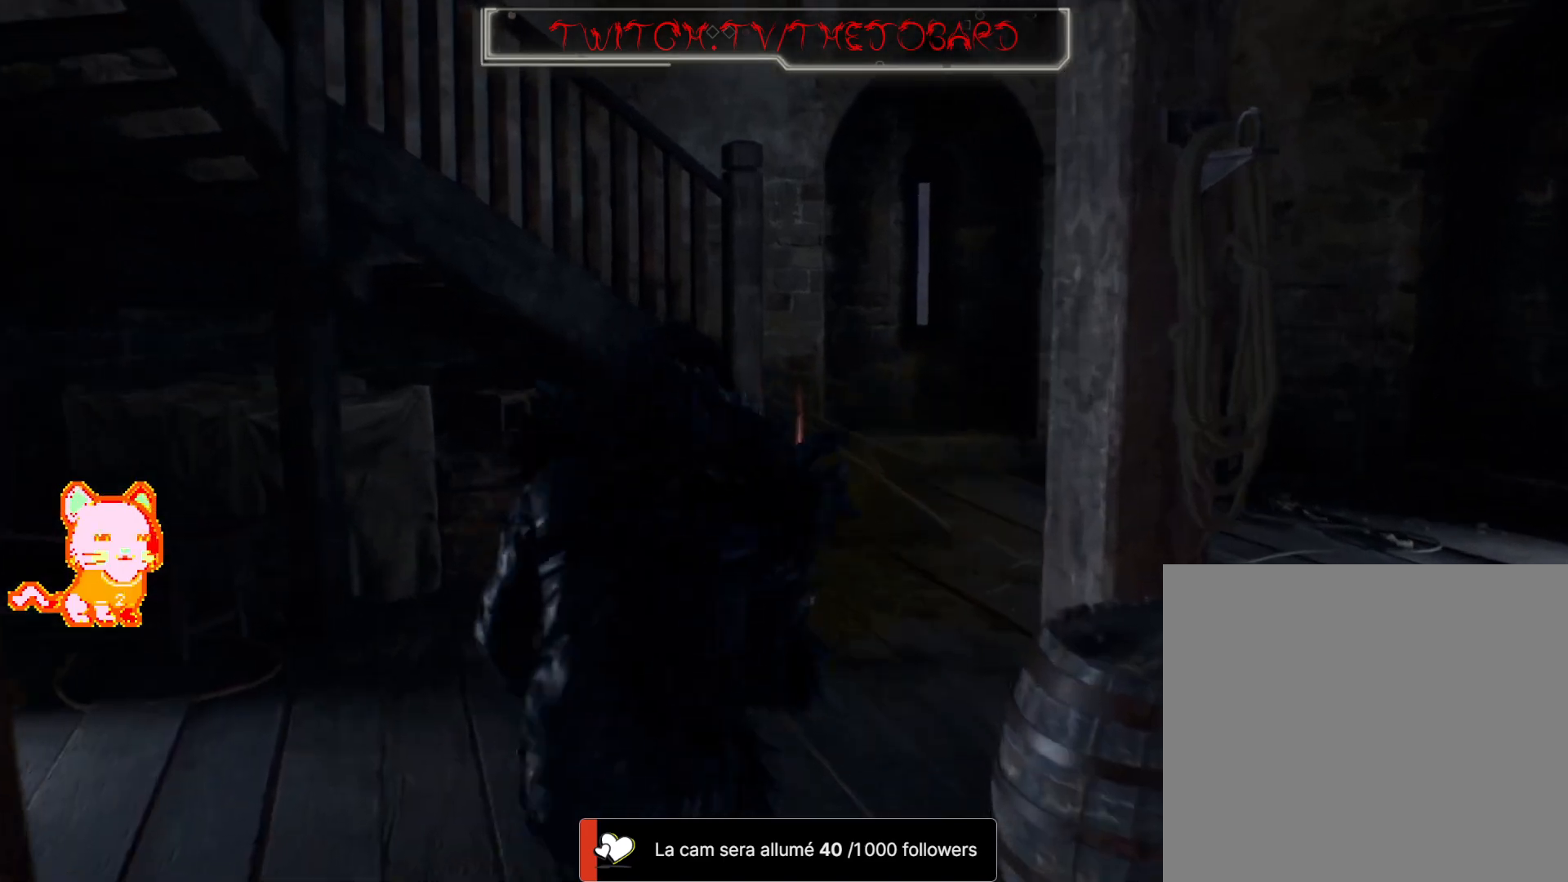
{"buttons": [], "left_stick": "up", "right_stick": "center", "events": []}